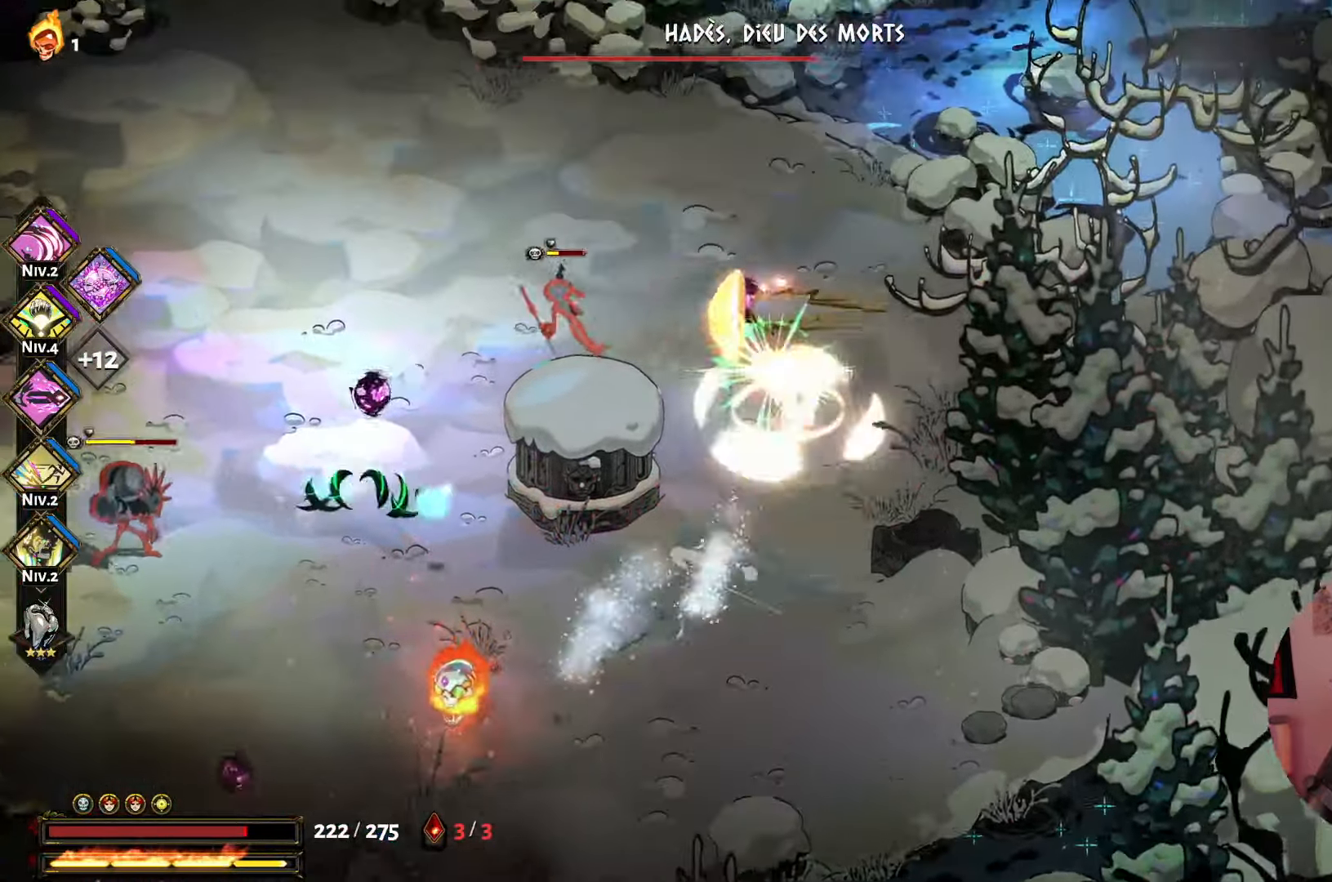
Gameplay with a controller (Xbox layout); each line is a JSON object with the inputs held at the frame after it. "events" lists button and stick changes between this image and that frame as [ms after this image, input, new state], when the widget could be followed in between. Not read: L3 R3.
{"buttons": ["A"], "left_stick": "left", "right_stick": "center", "events": [[33, "X", "down"], [167, "X", "up"], [267, "X", "down"], [383, "X", "up"], [500, "A", "down"]]}
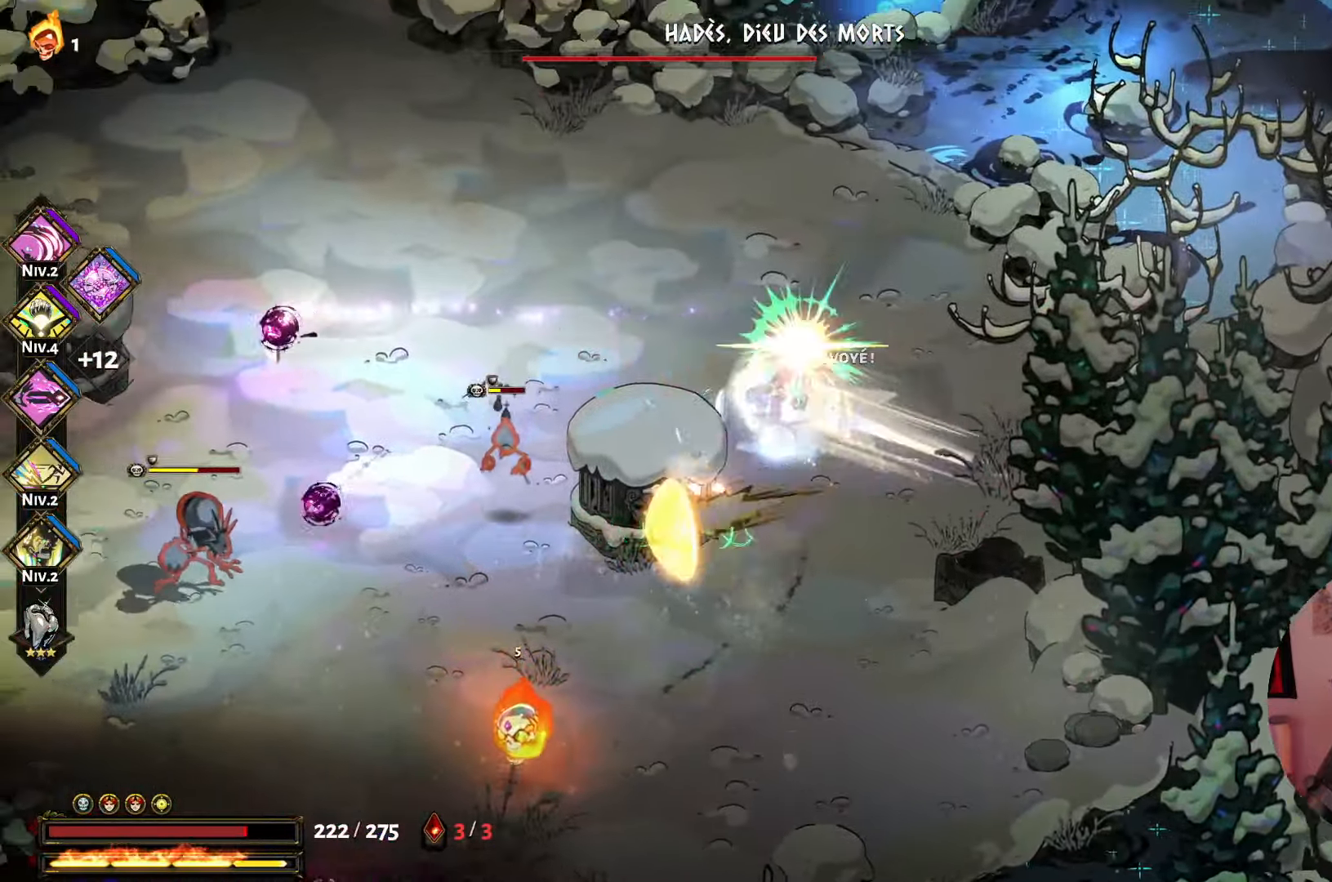
{"buttons": ["Y"], "left_stick": "down-left", "right_stick": "center", "events": [[84, "A", "up"], [167, "A", "down"], [234, "left_stick", "down-left"], [284, "A", "up"], [484, "Y", "down"]]}
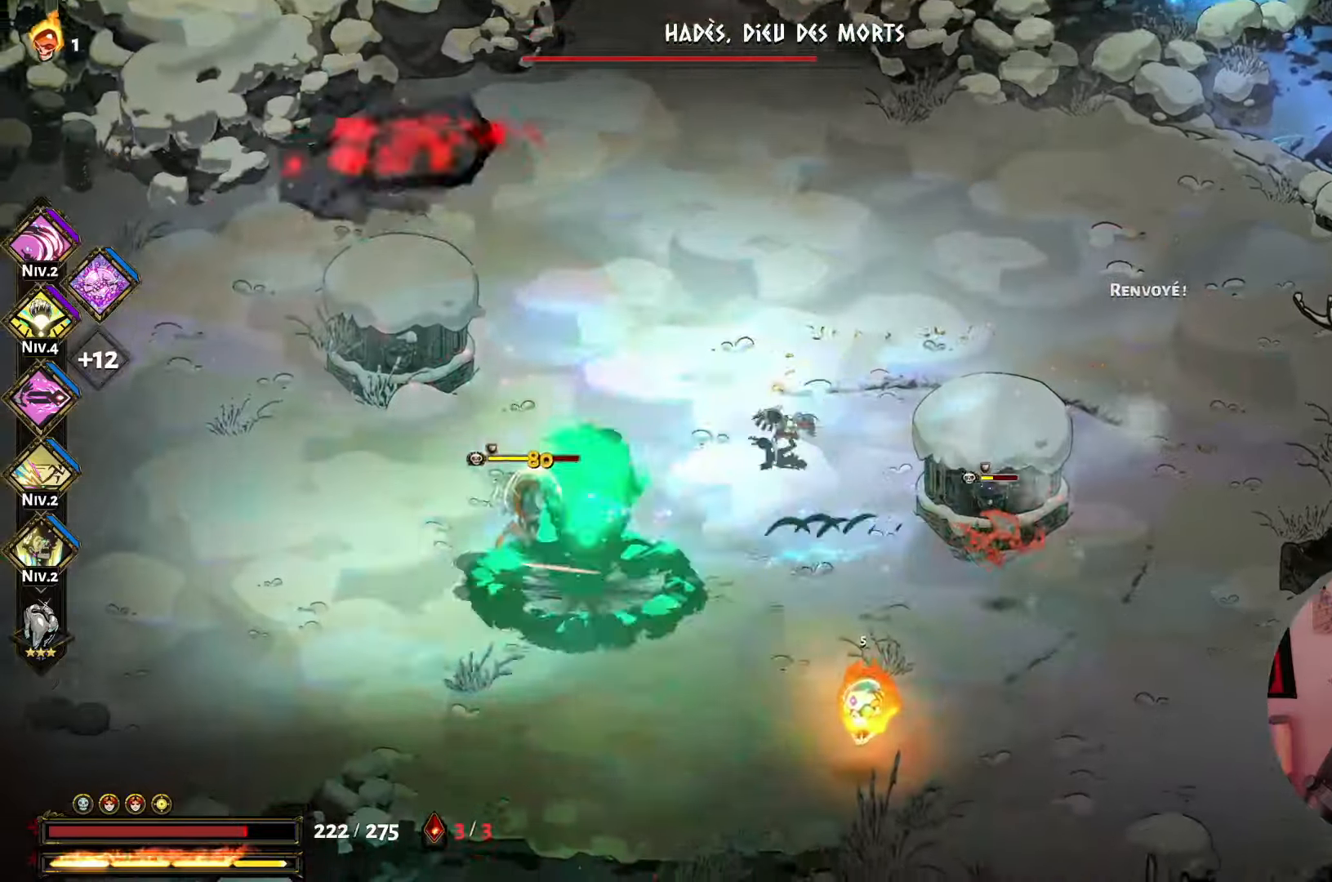
{"buttons": ["A"], "left_stick": "down-left", "right_stick": "center", "events": [[117, "Y", "up"], [217, "A", "down"], [334, "A", "up"], [417, "A", "down"]]}
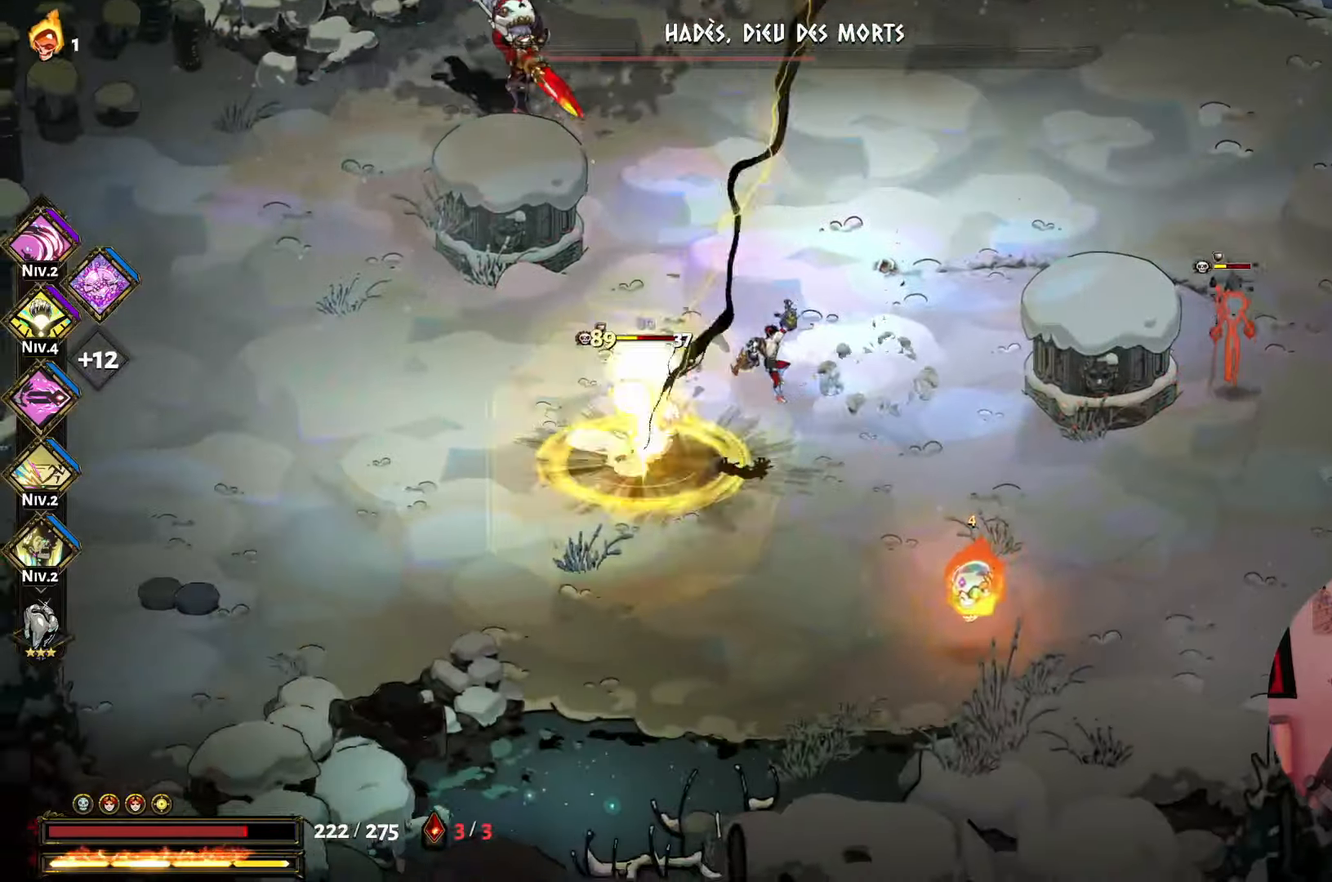
{"buttons": [], "left_stick": "up-left", "right_stick": "center", "events": [[34, "A", "up"], [117, "X", "down"], [150, "left_stick", "left"], [250, "X", "up"], [300, "X", "down"], [417, "left_stick", "up-left"], [450, "X", "up"]]}
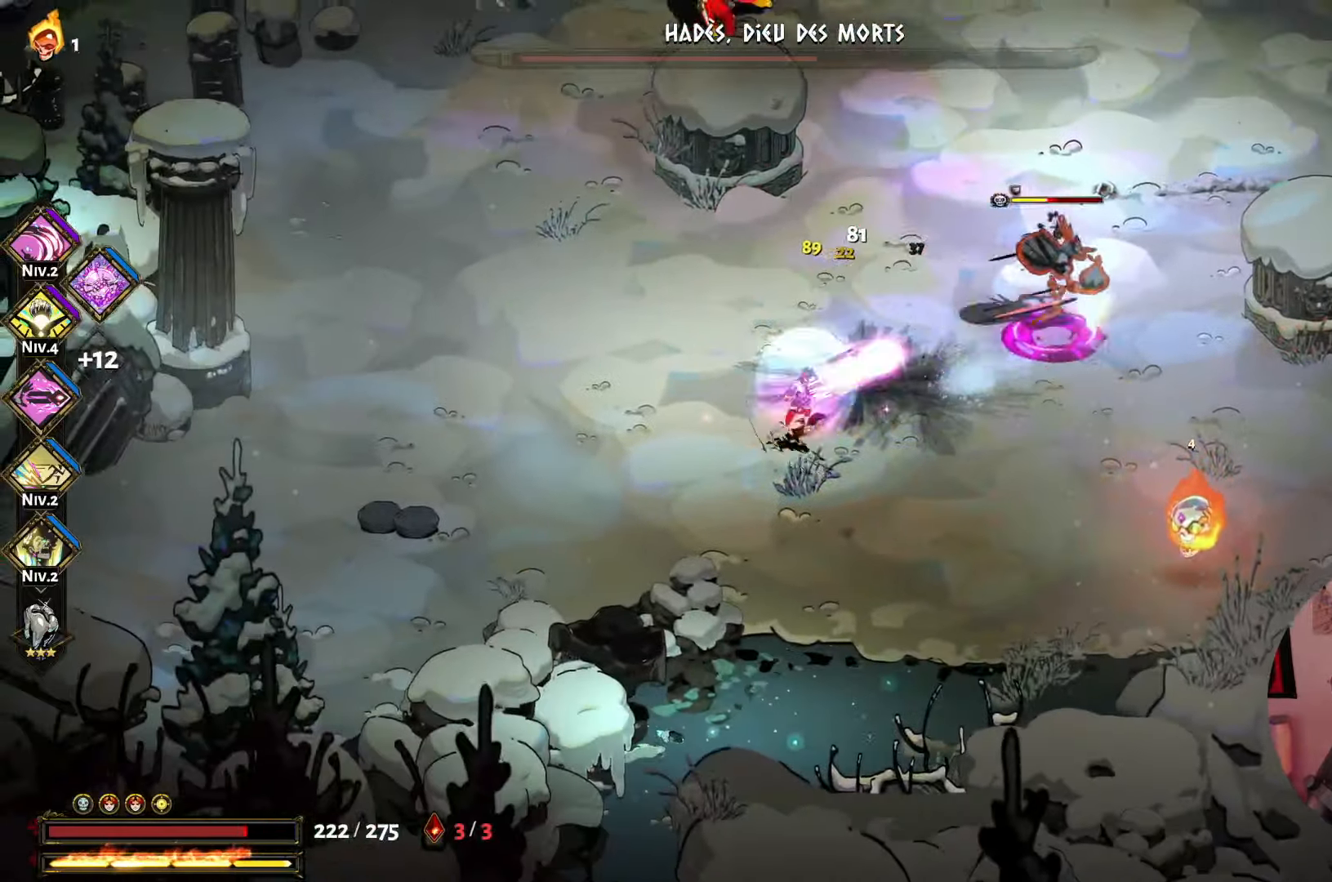
{"buttons": [], "left_stick": "up", "right_stick": "center", "events": [[67, "A", "down"], [200, "A", "up"], [267, "A", "down"], [400, "A", "up"], [484, "left_stick", "up"]]}
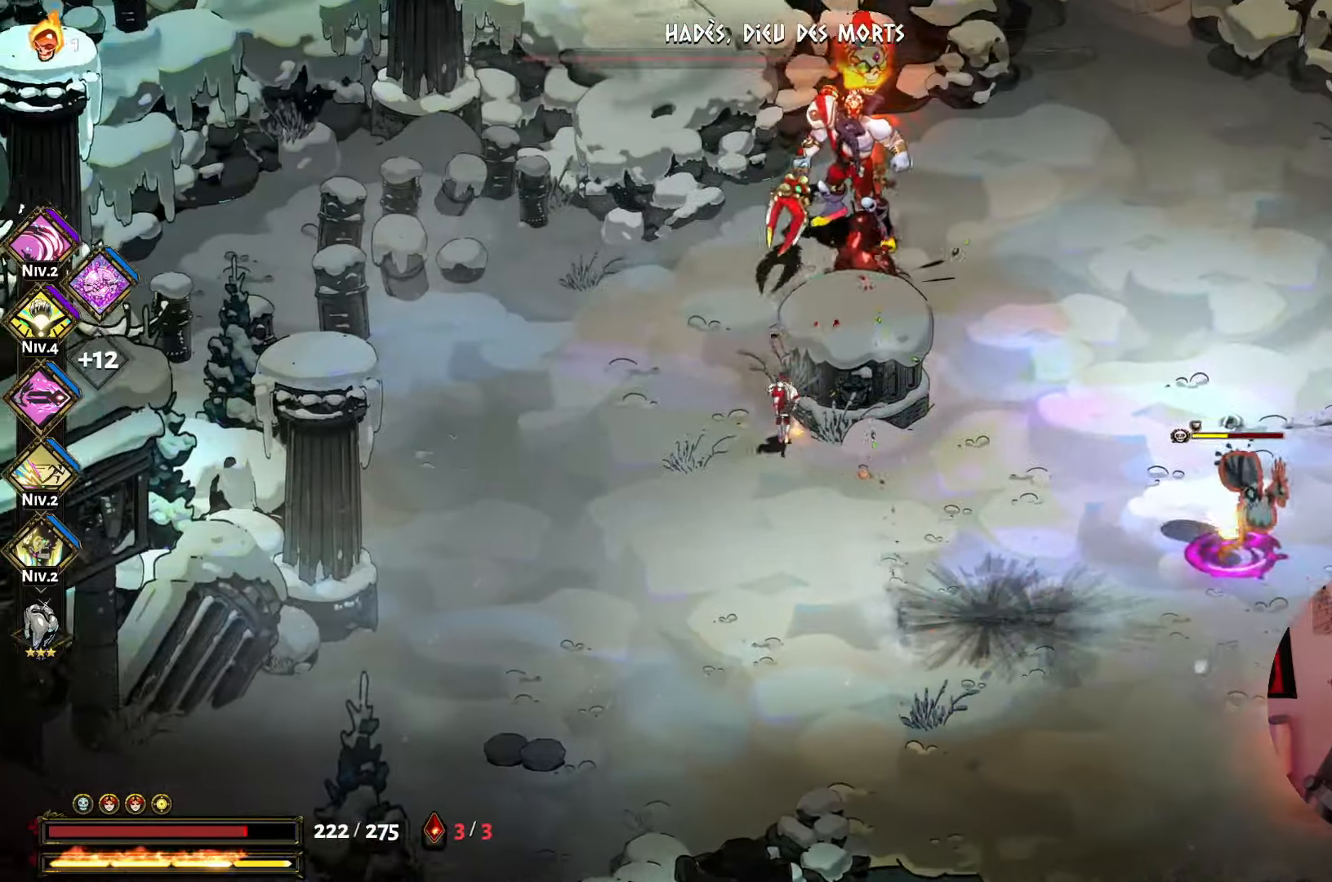
{"buttons": [], "left_stick": "up-right", "right_stick": "center", "events": [[167, "X", "down"], [234, "left_stick", "up-right"], [317, "X", "up"], [384, "X", "down"], [484, "X", "up"]]}
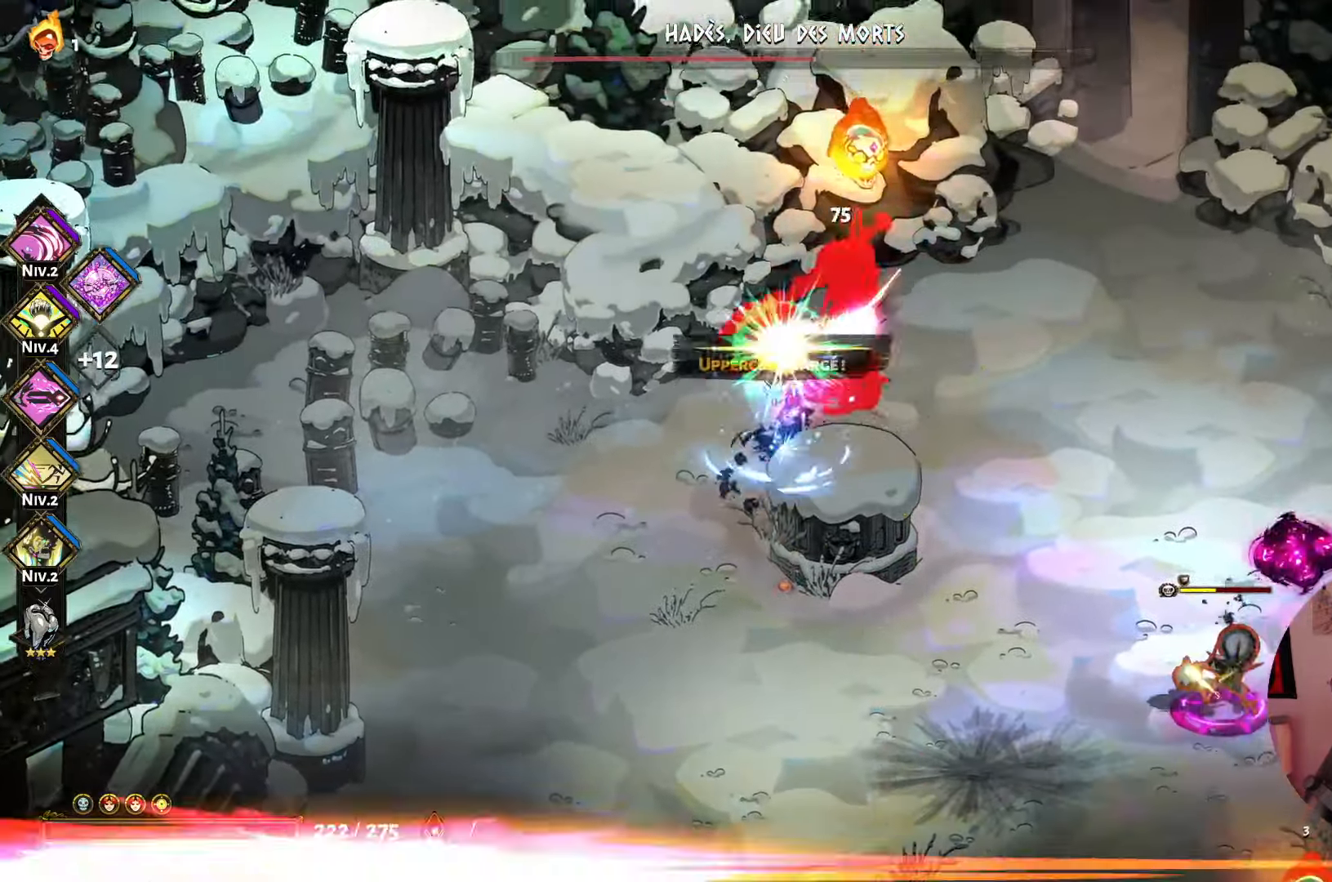
{"buttons": ["X"], "left_stick": "up-right", "right_stick": "center", "events": [[100, "Y", "down"], [100, "left_stick", "center"], [200, "Y", "up"], [267, "Y", "down"], [384, "Y", "up"], [384, "left_stick", "up-right"], [484, "X", "down"]]}
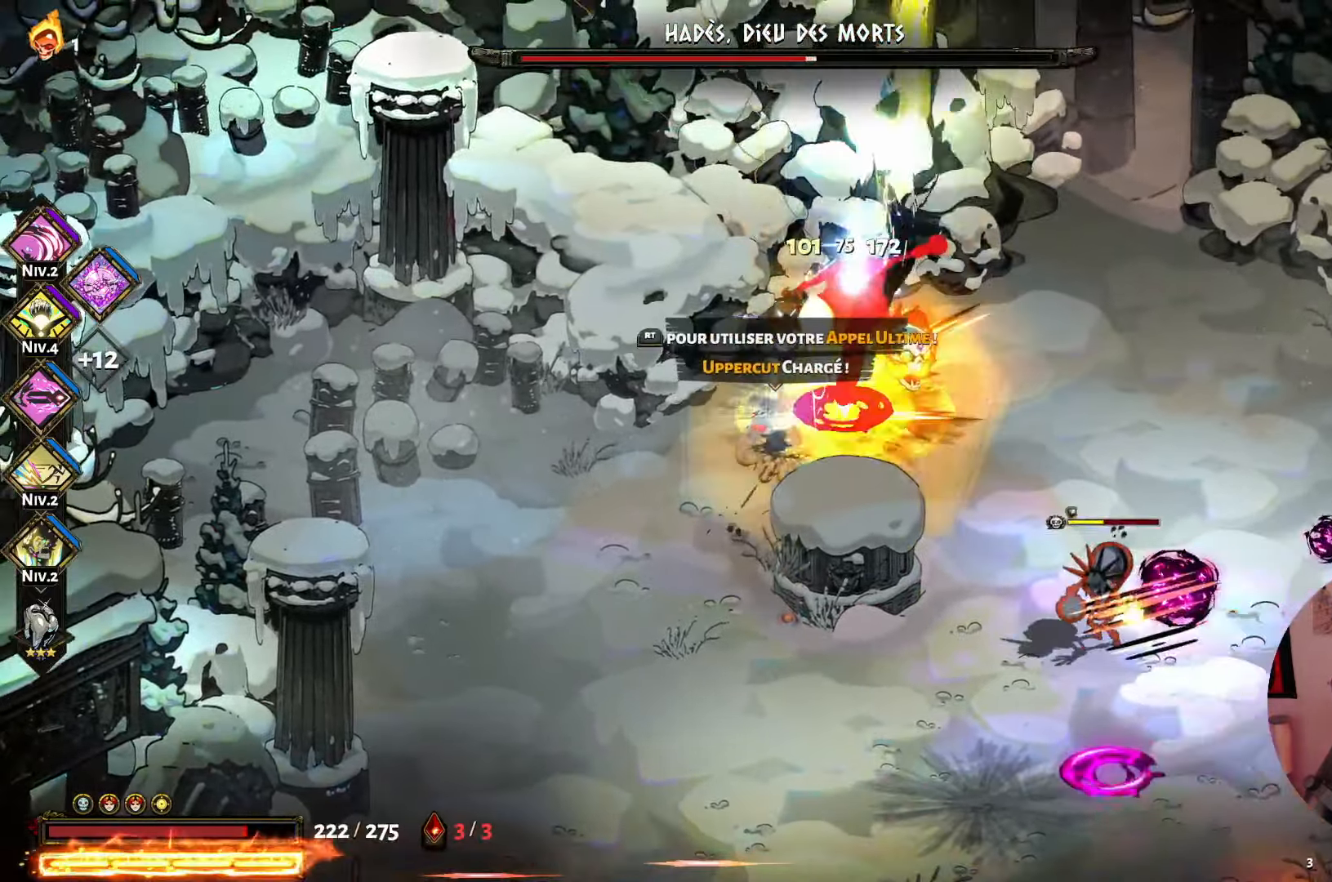
{"buttons": [], "left_stick": "up-right", "right_stick": "center", "events": [[100, "X", "up"], [167, "X", "down"], [284, "X", "up"], [350, "X", "down"], [484, "X", "up"]]}
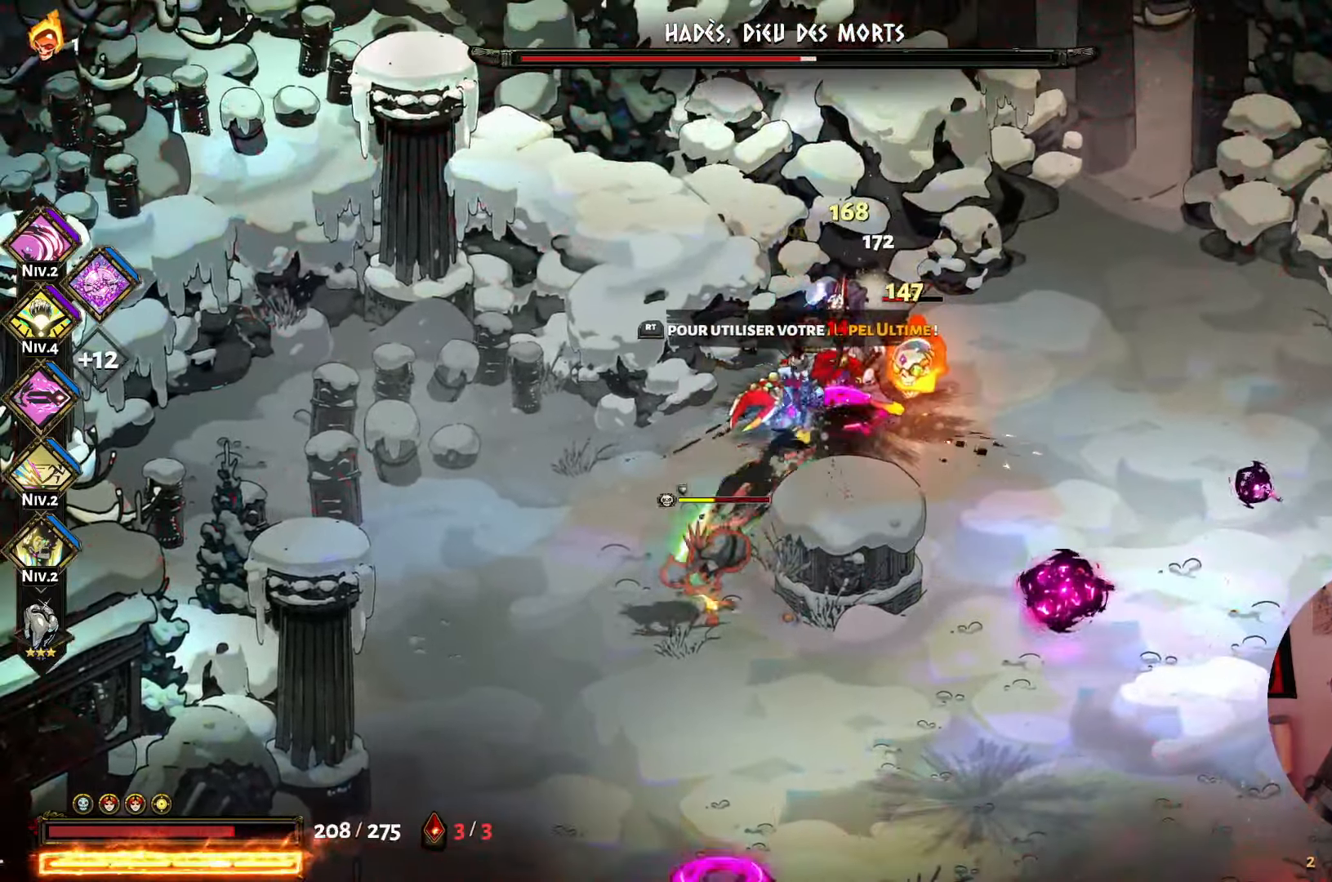
{"buttons": ["X"], "left_stick": "down-left", "right_stick": "center", "events": [[67, "A", "down"], [150, "A", "up"], [200, "A", "down"], [317, "A", "up"], [317, "left_stick", "down"], [400, "X", "down"], [450, "left_stick", "down-left"]]}
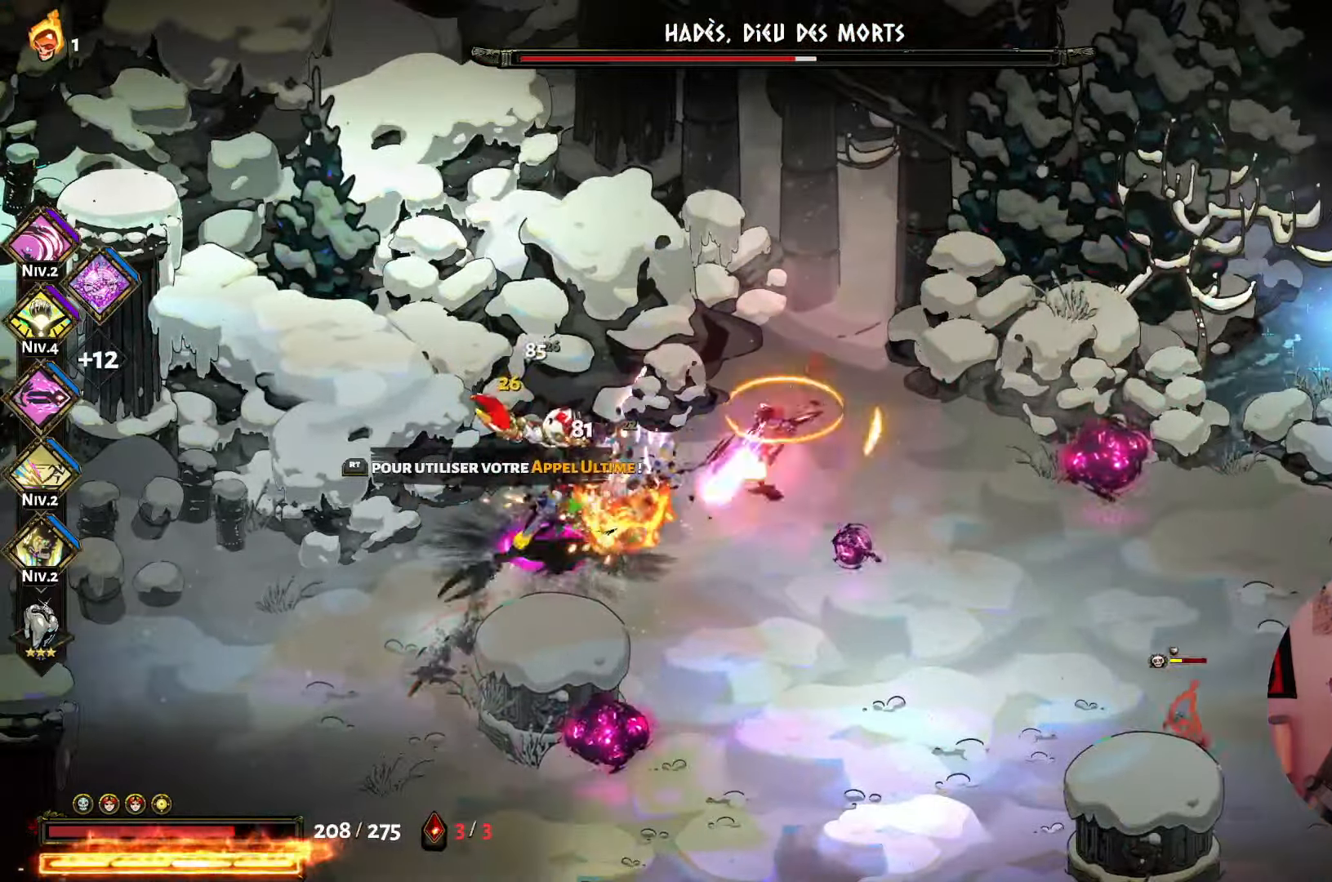
{"buttons": [], "left_stick": "down-left", "right_stick": "center", "events": [[34, "X", "up"], [117, "X", "down"], [250, "X", "up"], [317, "X", "down"], [434, "X", "up"]]}
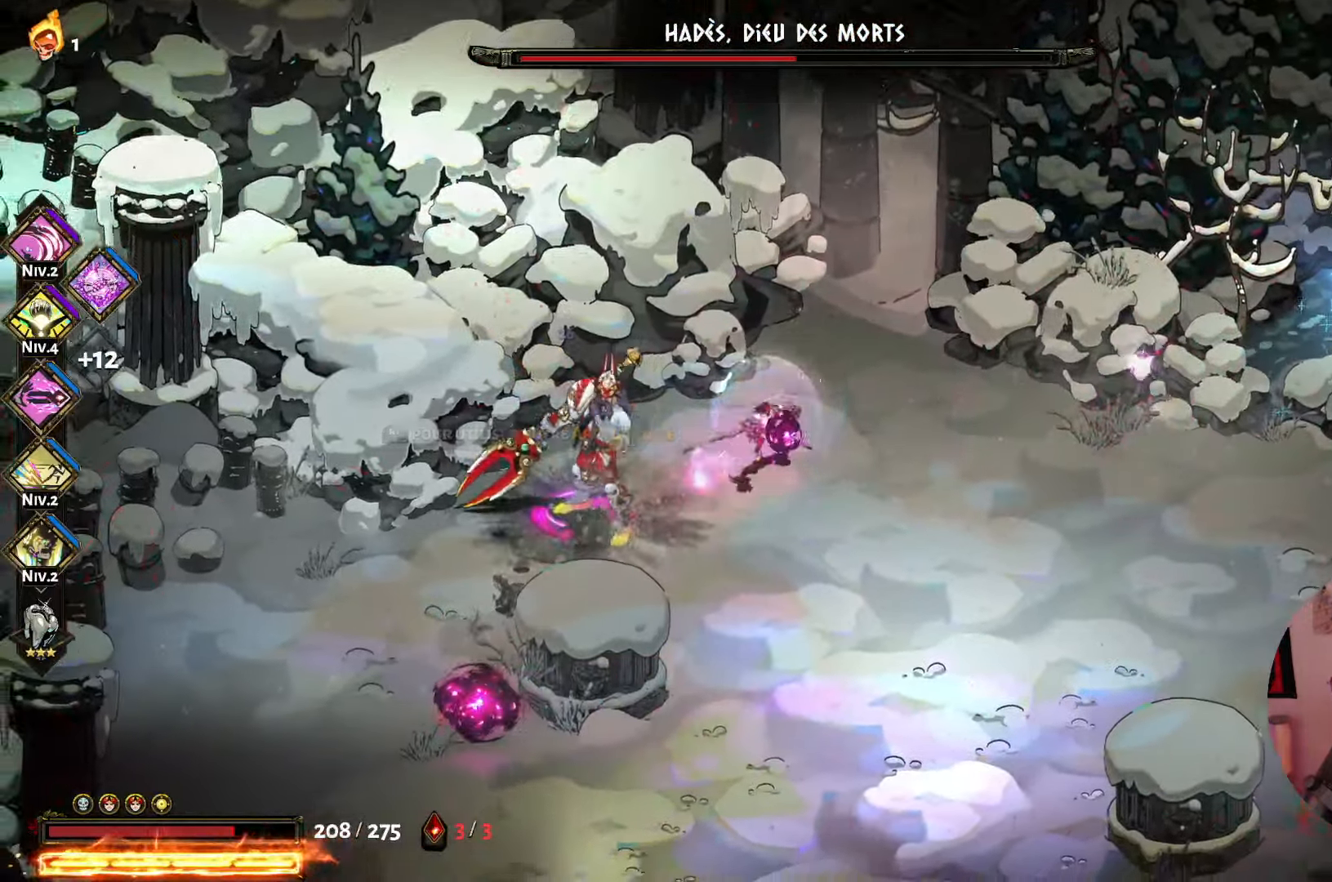
{"buttons": ["X"], "left_stick": "left", "right_stick": "center", "events": [[34, "A", "down"], [134, "A", "up"], [217, "A", "down"], [267, "left_stick", "left"], [317, "A", "up"], [400, "X", "down"]]}
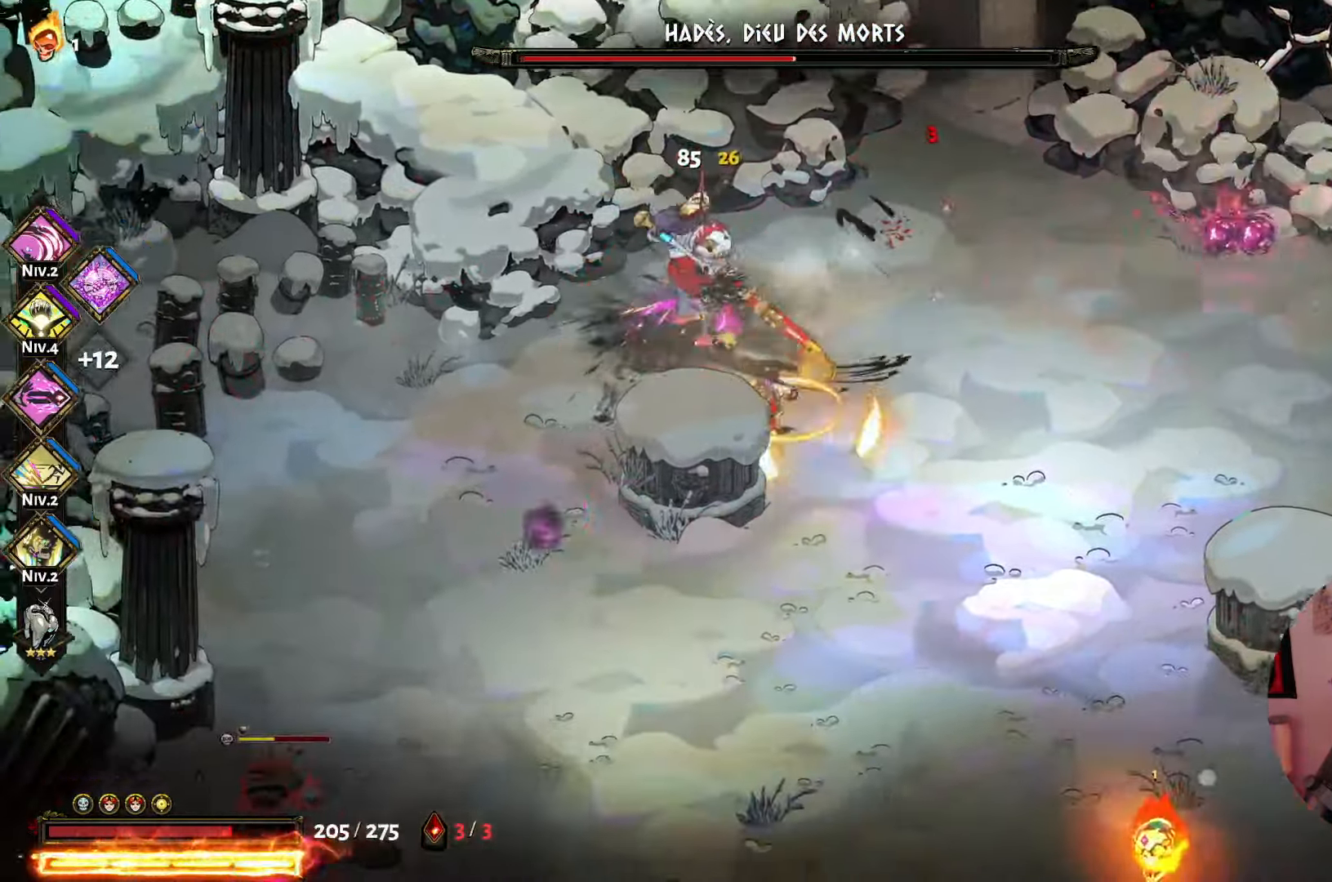
{"buttons": ["A"], "left_stick": "down", "right_stick": "center", "events": [[34, "X", "up"], [34, "left_stick", "up-left"], [117, "X", "down"], [250, "X", "up"], [300, "X", "down"], [416, "X", "up"], [450, "left_stick", "down"], [483, "A", "down"]]}
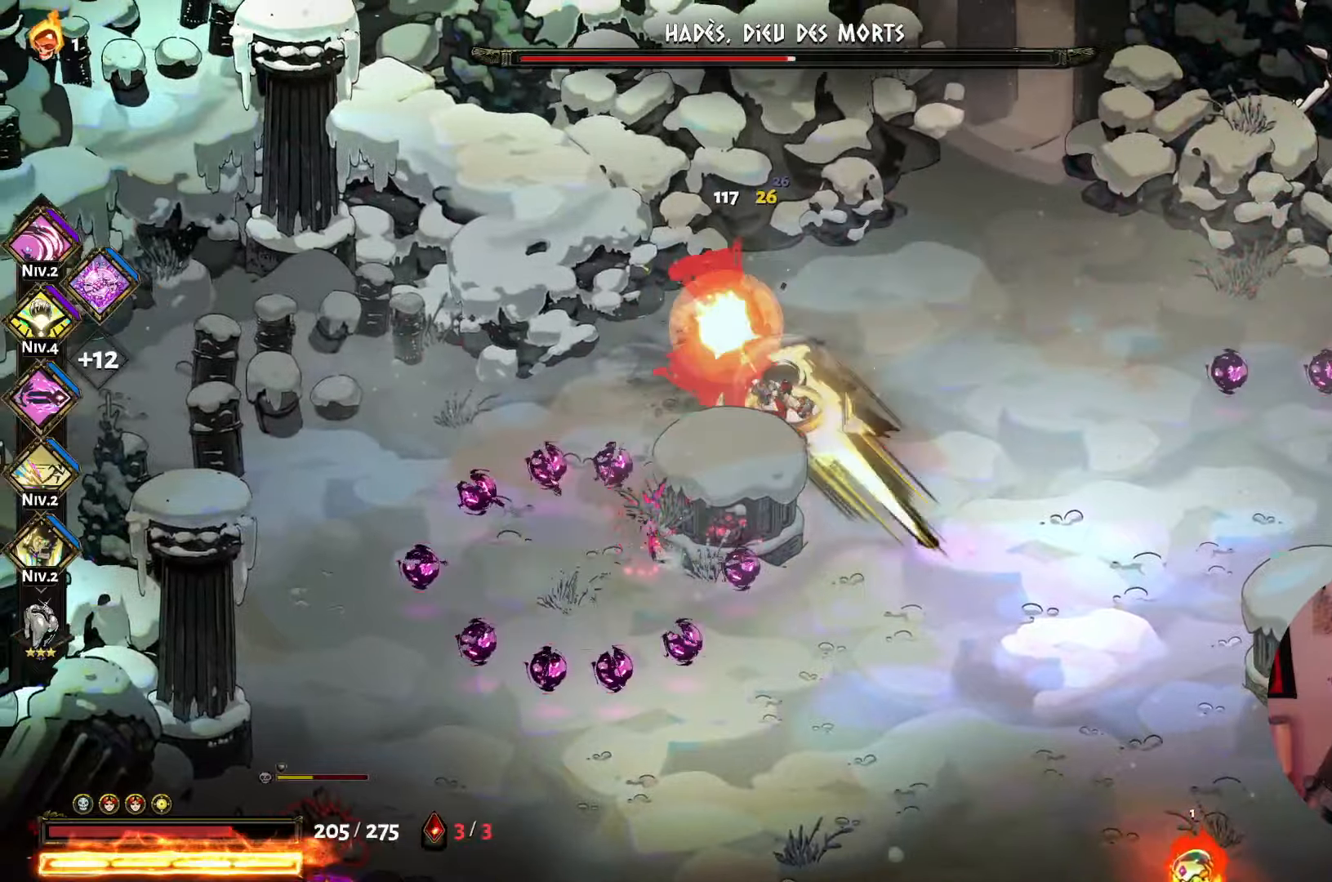
{"buttons": [], "left_stick": "up-left", "right_stick": "center", "events": [[100, "A", "up"], [183, "A", "down"], [283, "A", "up"], [333, "left_stick", "down-left"], [500, "left_stick", "up-left"]]}
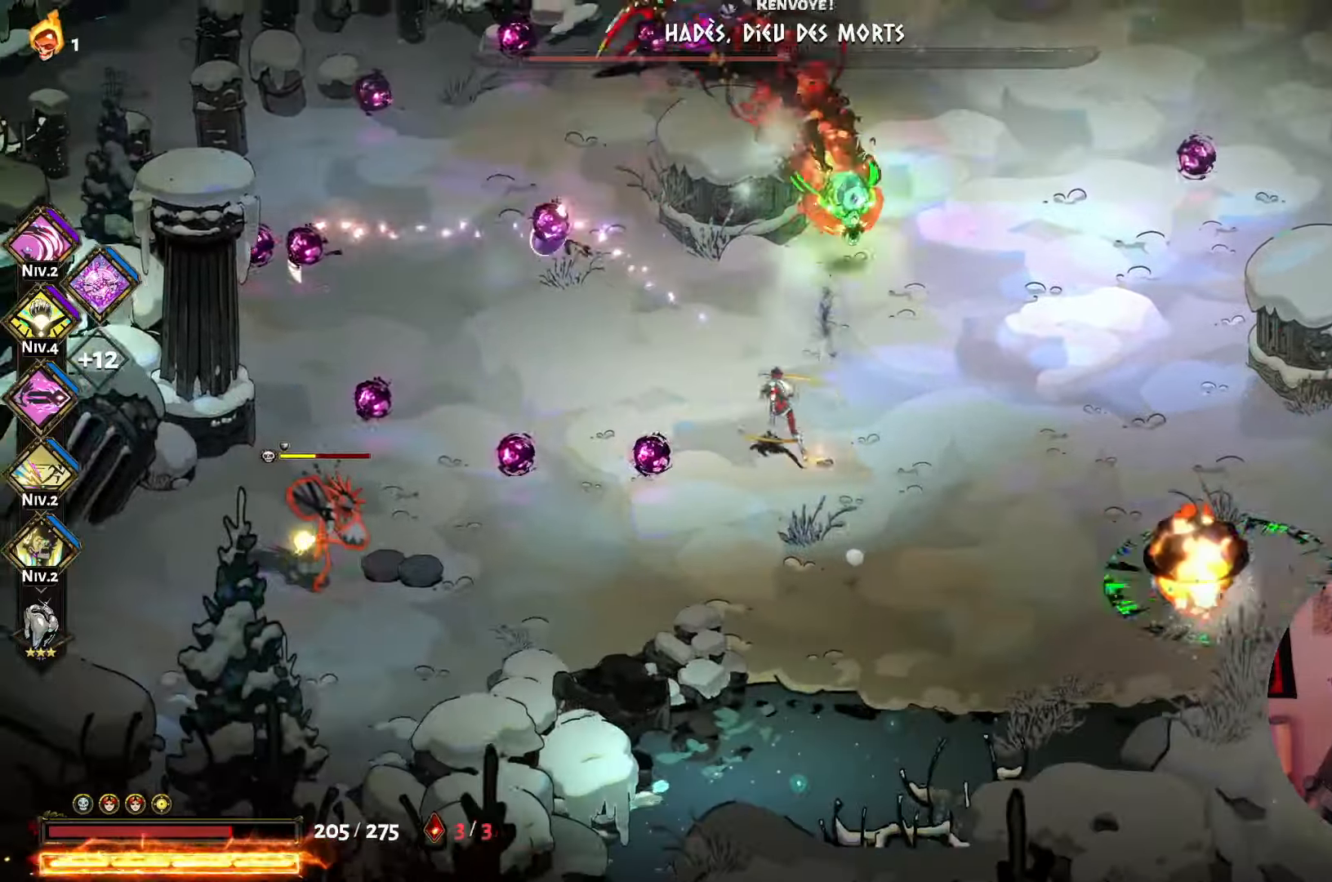
{"buttons": [], "left_stick": "up-right", "right_stick": "center", "events": [[166, "A", "down"], [366, "A", "up"], [416, "left_stick", "up-right"]]}
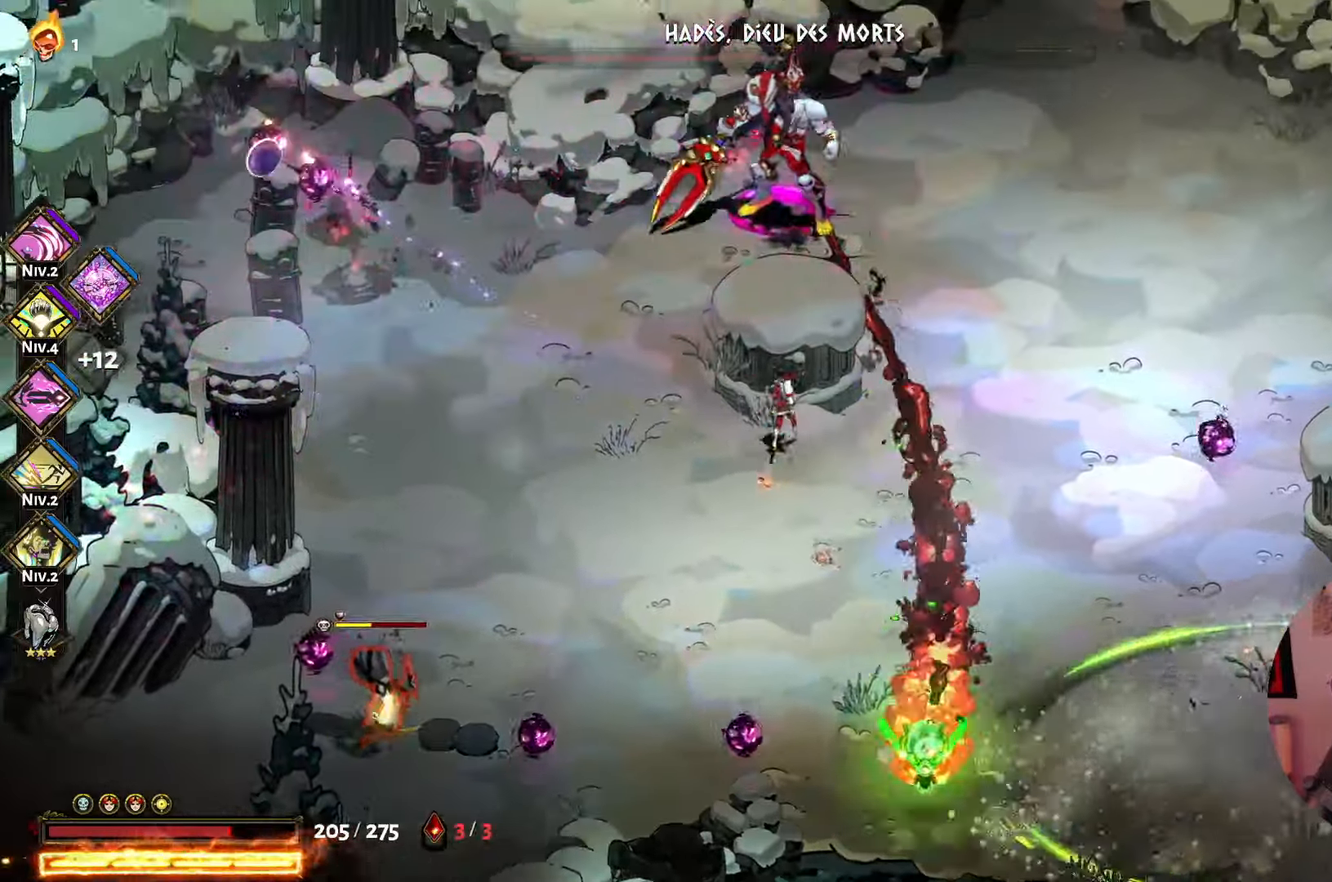
{"buttons": [], "left_stick": "up-right", "right_stick": "center", "events": [[66, "left_stick", "up-left"], [133, "A", "down"], [250, "A", "up"], [350, "X", "down"], [350, "left_stick", "up-right"], [483, "X", "up"]]}
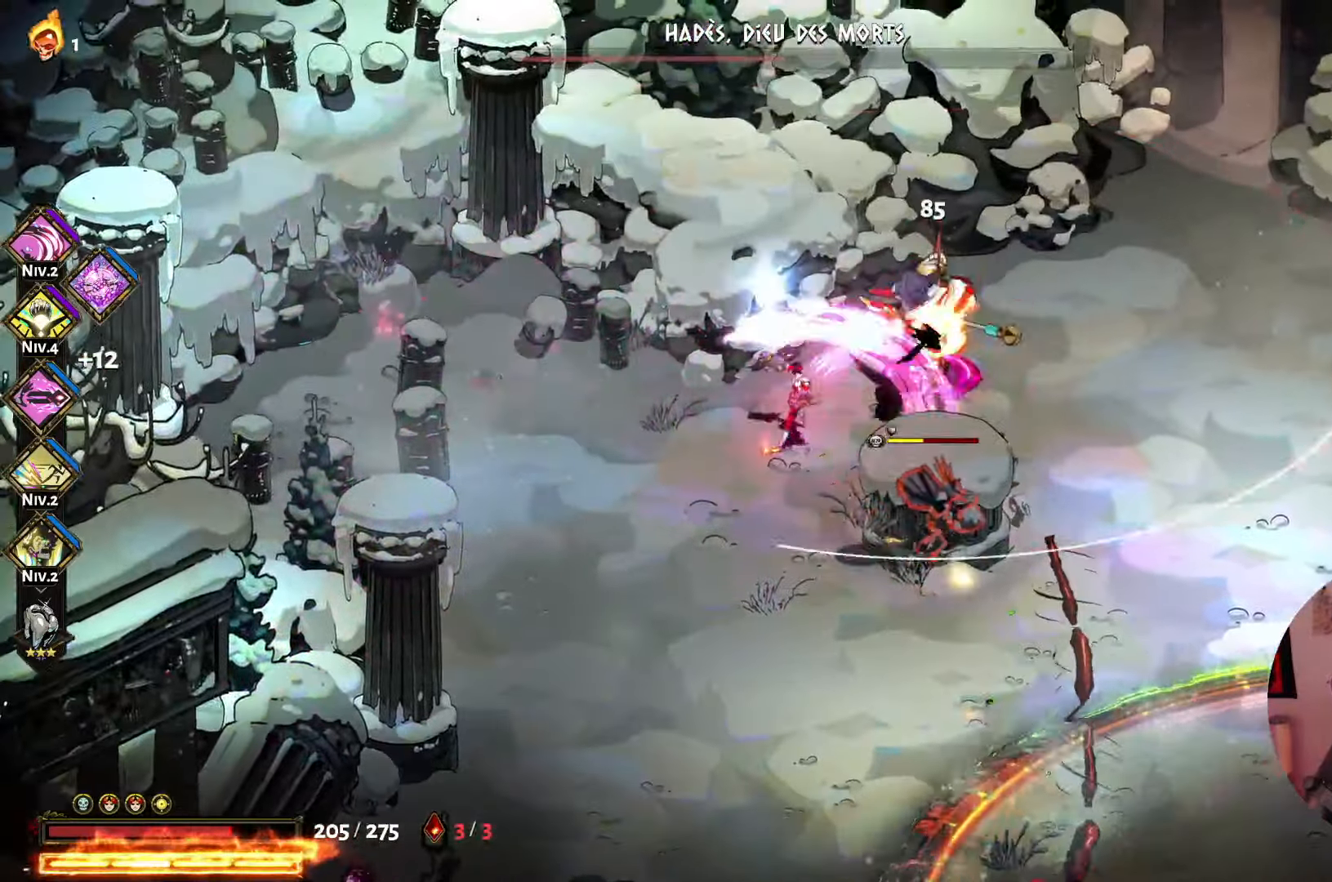
{"buttons": ["A"], "left_stick": "down-right", "right_stick": "center", "events": [[50, "X", "down"], [183, "X", "up"], [266, "A", "down"], [350, "A", "up"], [350, "left_stick", "down-right"], [466, "A", "down"]]}
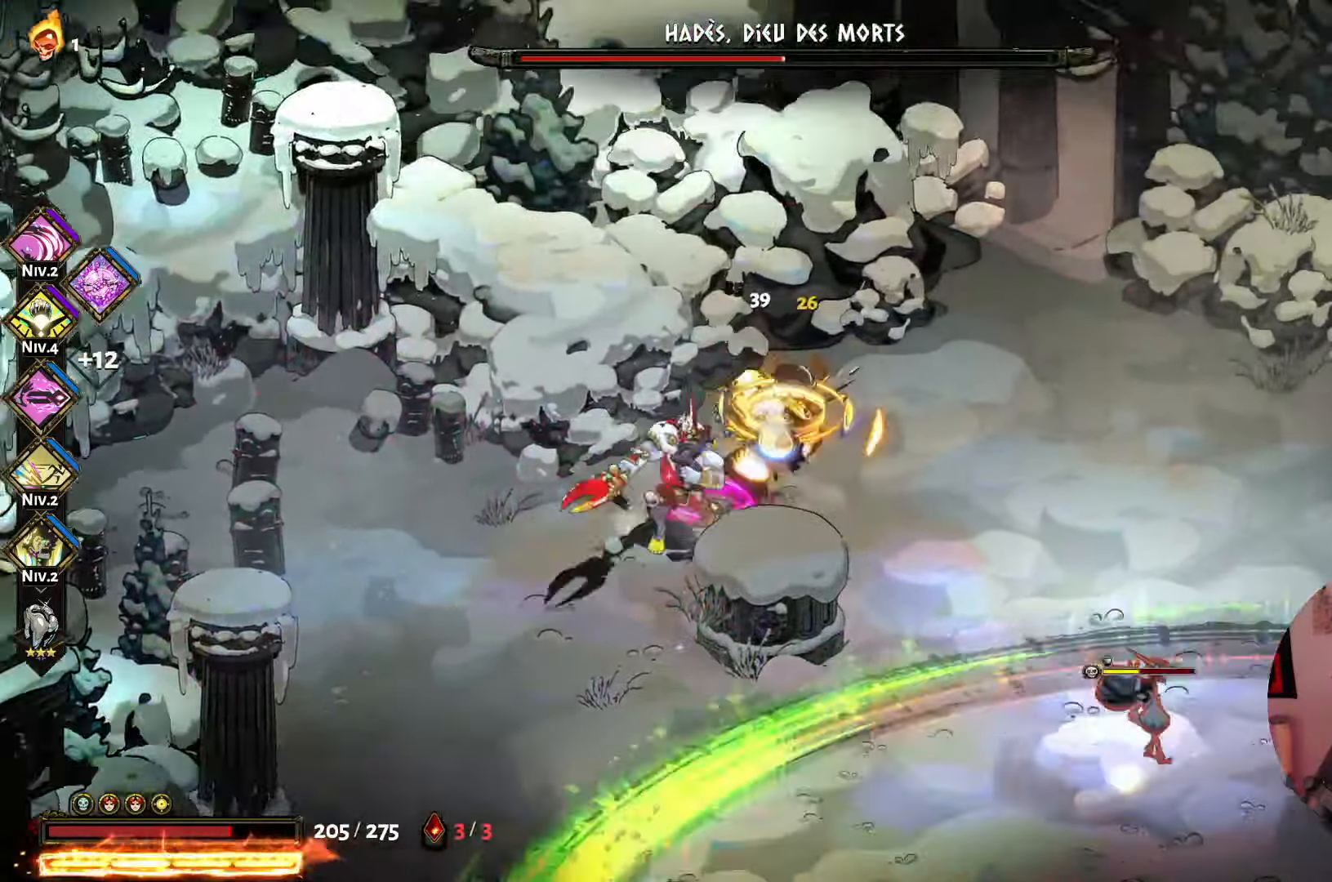
{"buttons": [], "left_stick": "down", "right_stick": "center", "events": [[83, "A", "up"], [166, "left_stick", "down"], [283, "A", "down"], [433, "A", "up"]]}
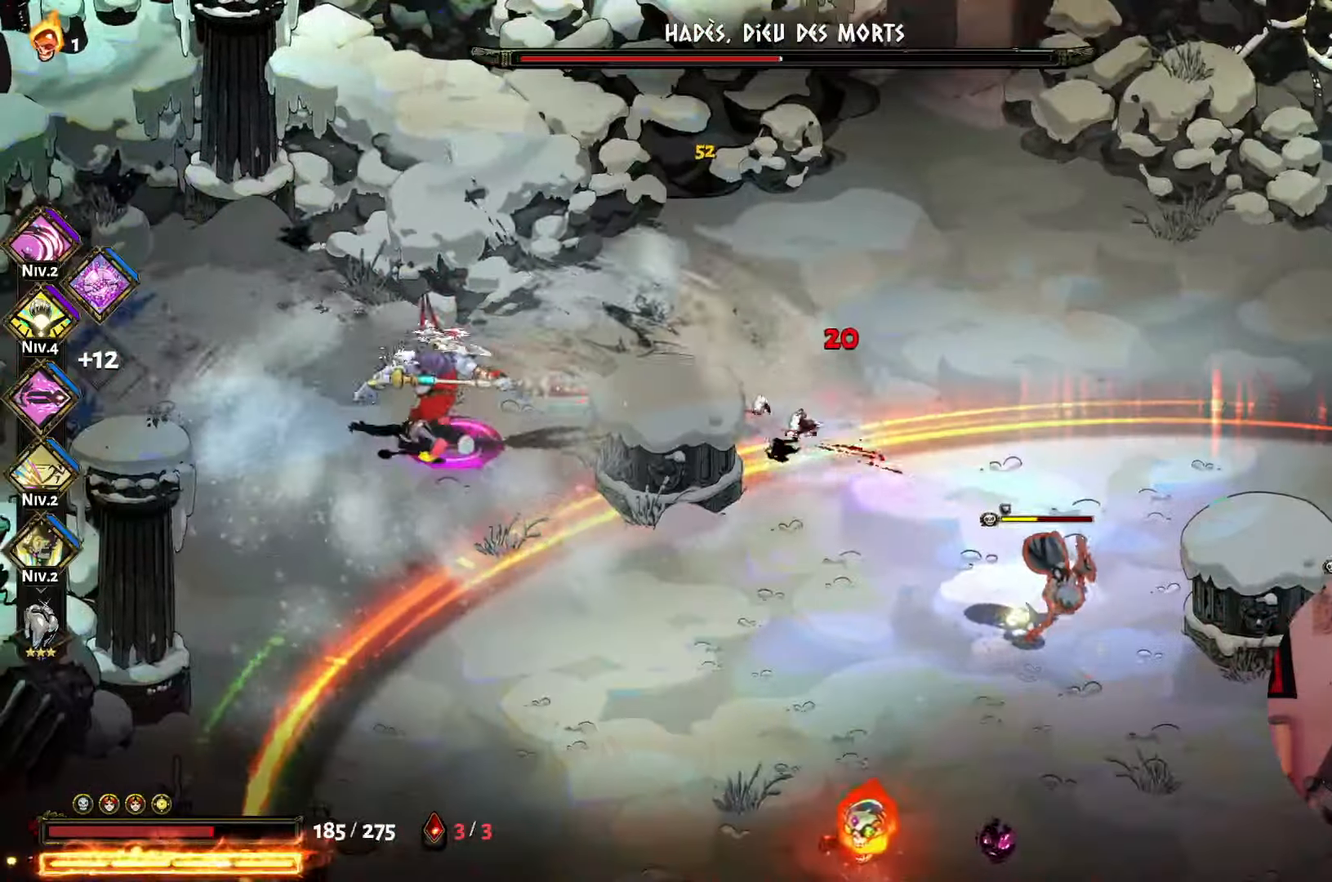
{"buttons": ["A"], "left_stick": "down-left", "right_stick": "center", "events": [[16, "A", "down"], [133, "A", "up"], [216, "A", "down"], [266, "left_stick", "down-left"], [333, "A", "up"], [450, "A", "down"]]}
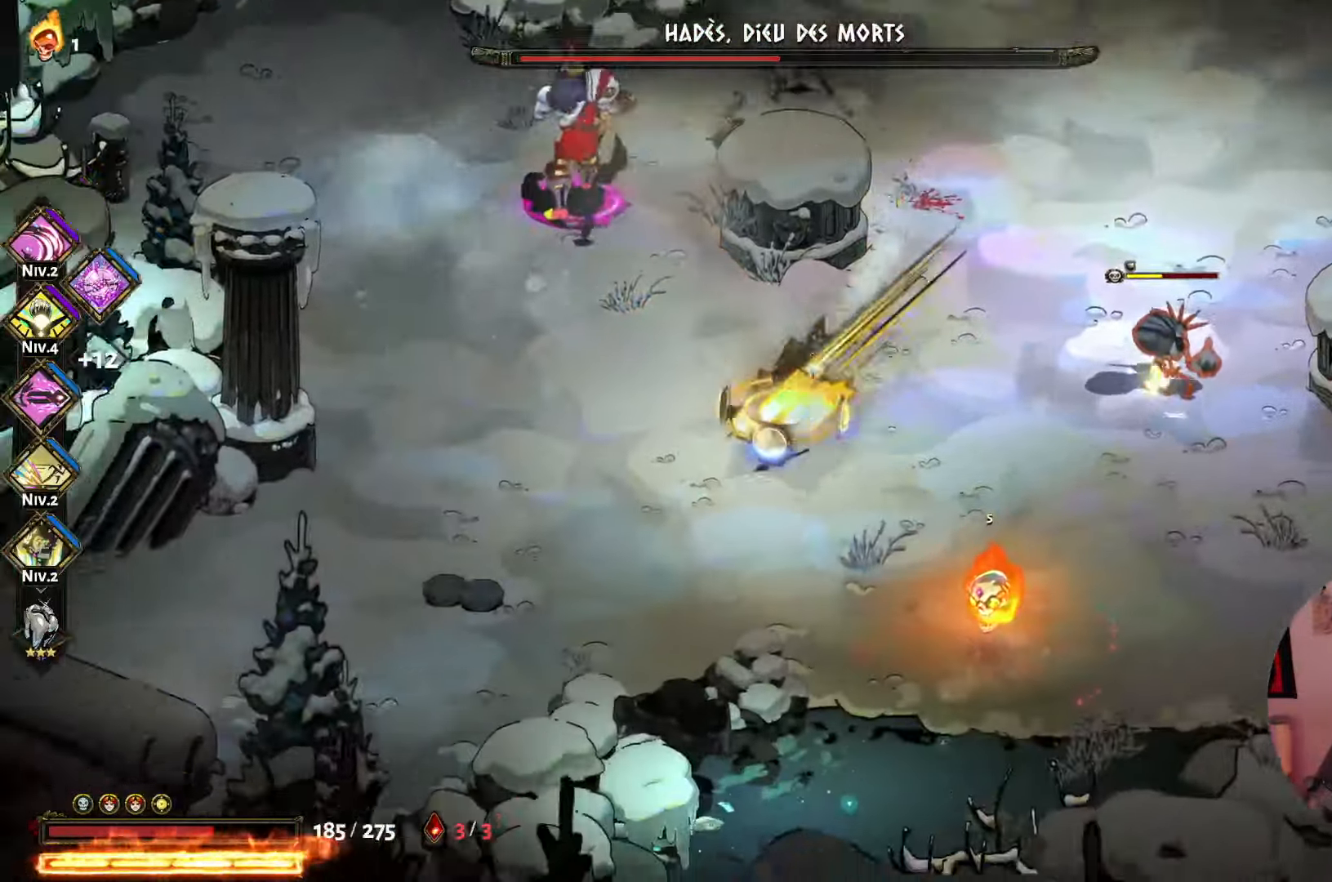
{"buttons": ["Y"], "left_stick": "up-left", "right_stick": "center", "events": [[50, "left_stick", "up-left"], [66, "A", "up"], [183, "A", "down"], [316, "A", "up"], [466, "Y", "down"]]}
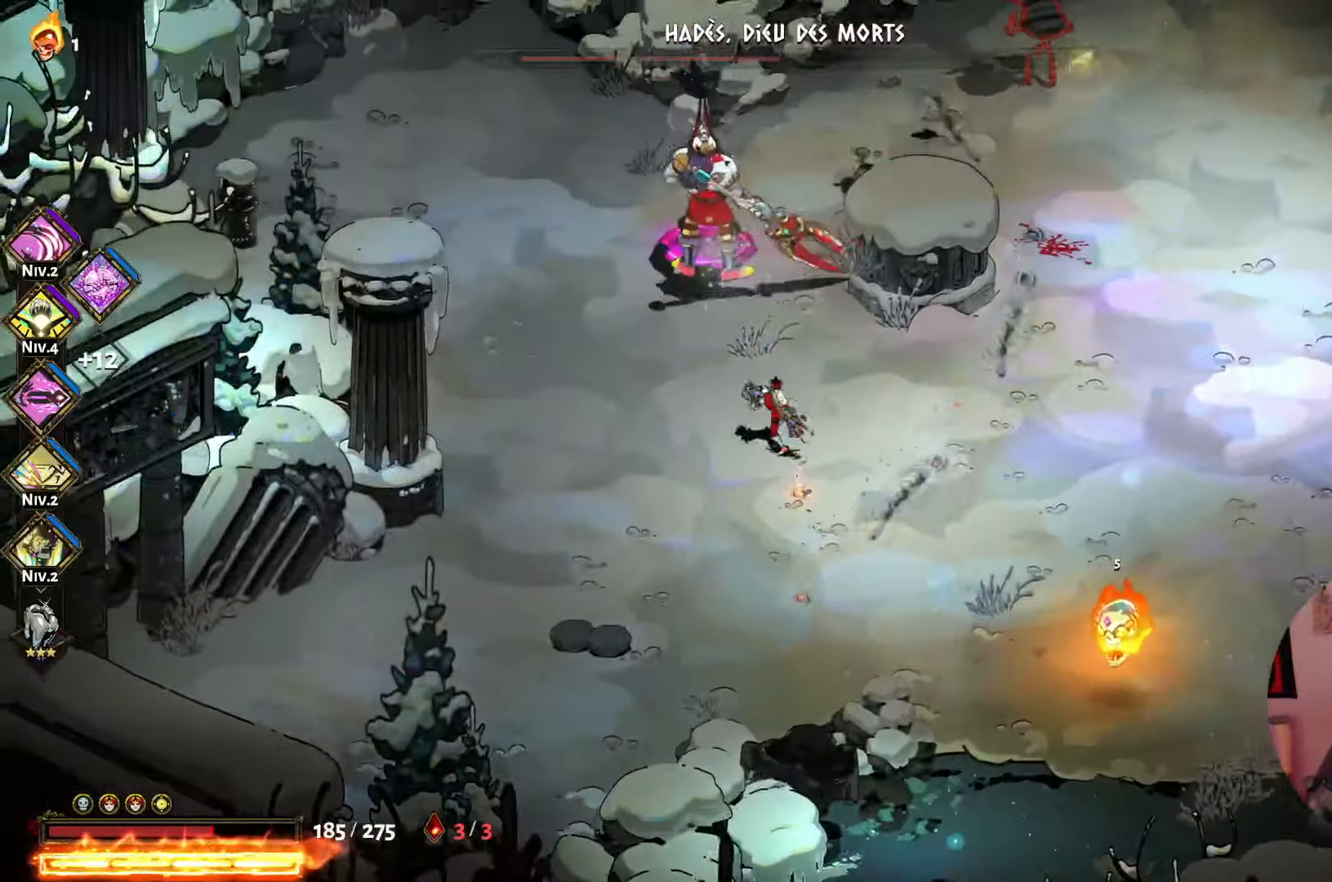
{"buttons": ["X"], "left_stick": "center", "right_stick": "center", "events": [[116, "Y", "up"], [250, "A", "down"], [366, "A", "up"], [433, "left_stick", "center"], [450, "X", "down"]]}
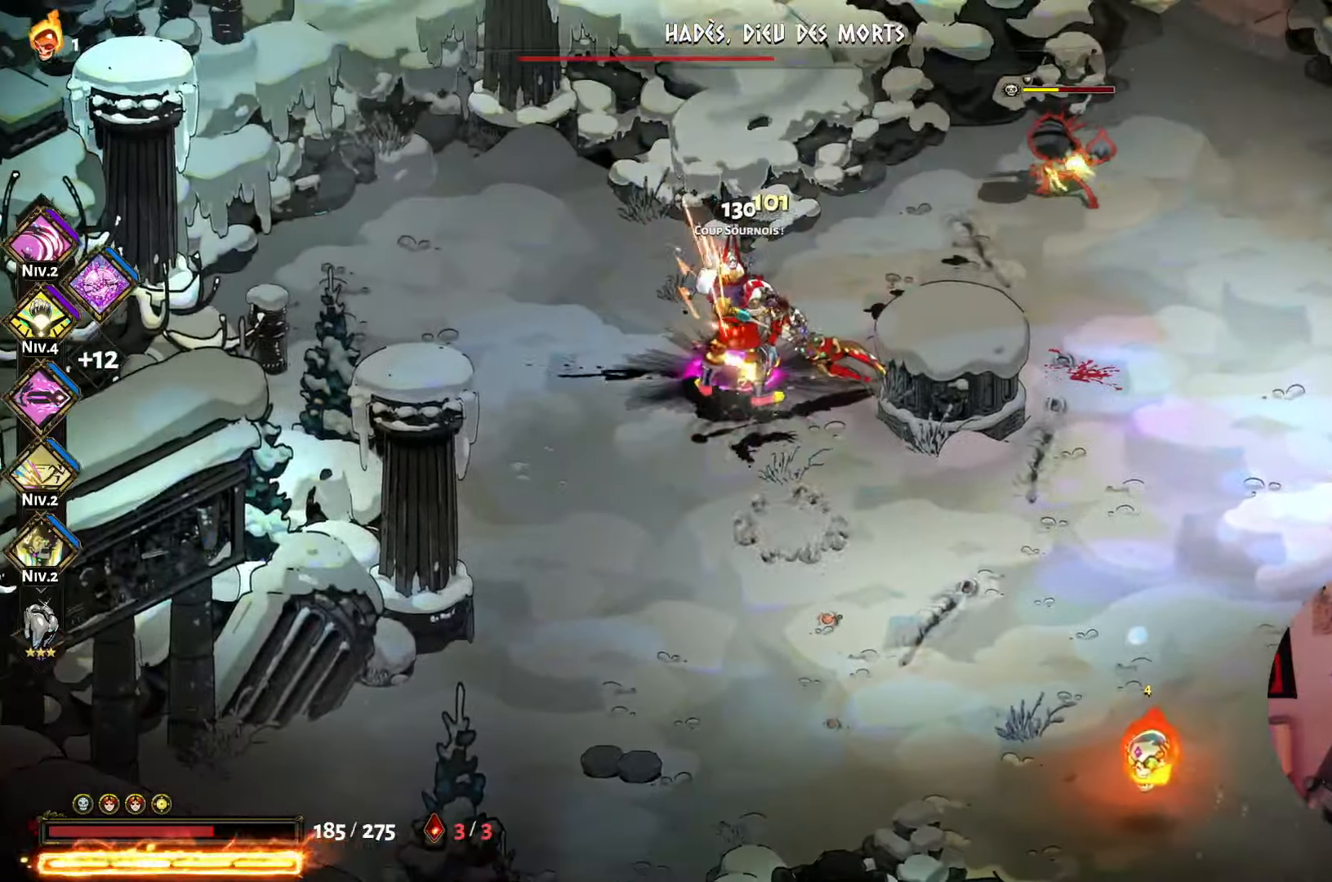
{"buttons": [], "left_stick": "right", "right_stick": "center"}
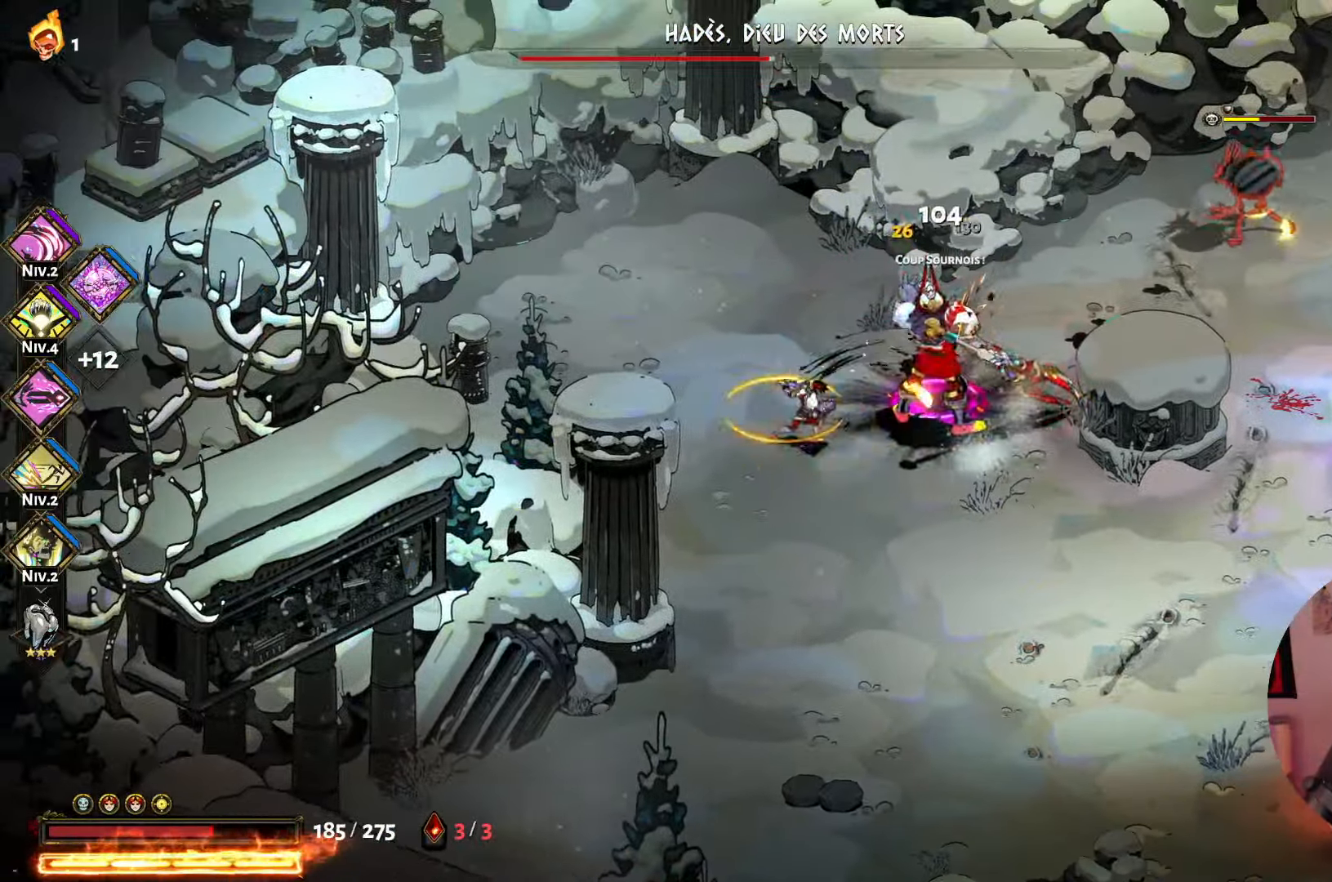
{"buttons": ["A"], "left_stick": "down-right", "right_stick": "center", "events": [[66, "X", "down"], [150, "X", "up"], [250, "X", "down"], [350, "X", "up"], [433, "left_stick", "down-right"], [467, "A", "down"]]}
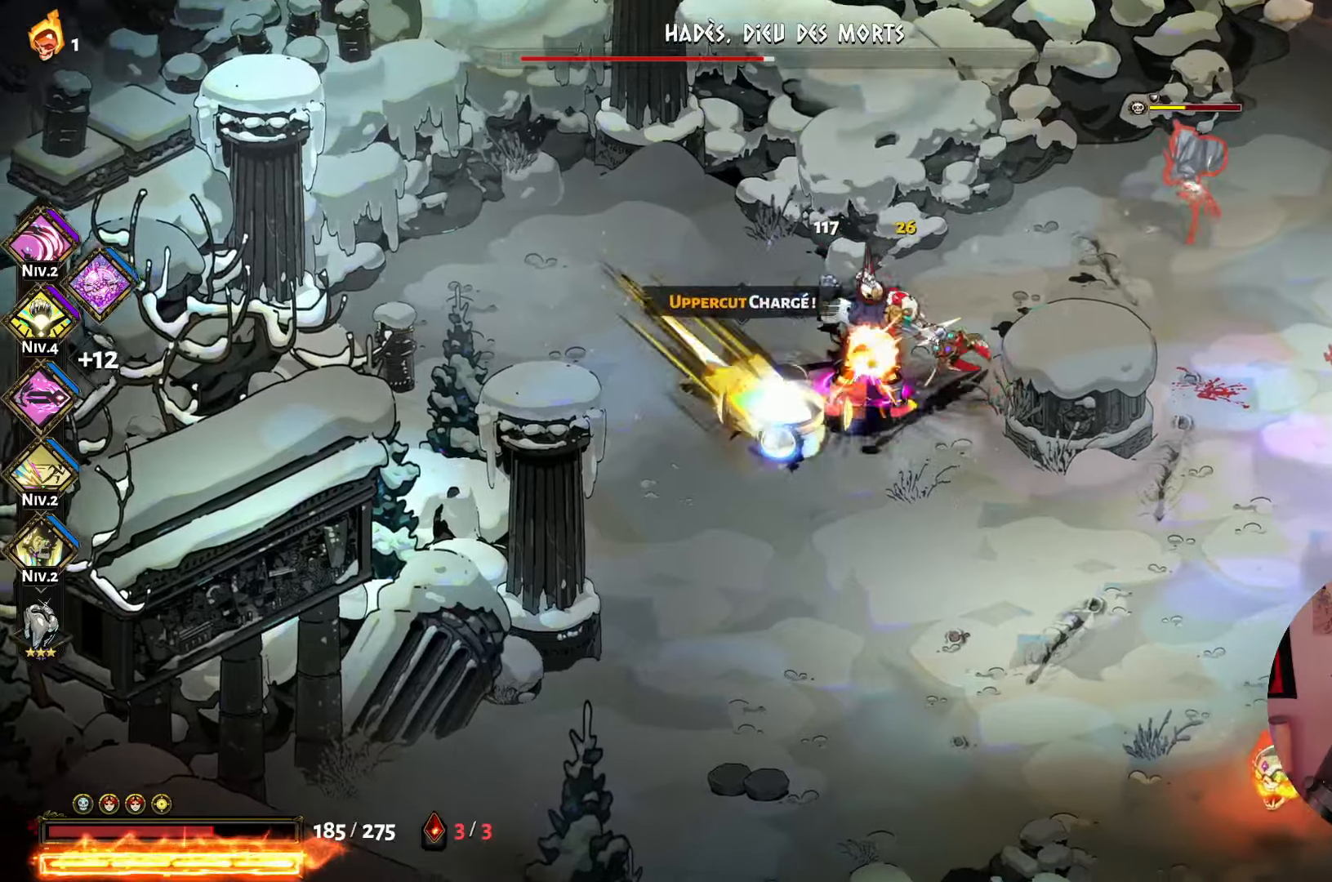
{"buttons": ["Y"], "left_stick": "left", "right_stick": "center", "events": [[67, "A", "up"], [167, "A", "down"], [167, "left_stick", "up-right"], [267, "A", "up"], [300, "left_stick", "up-left"], [450, "left_stick", "left"], [500, "Y", "down"]]}
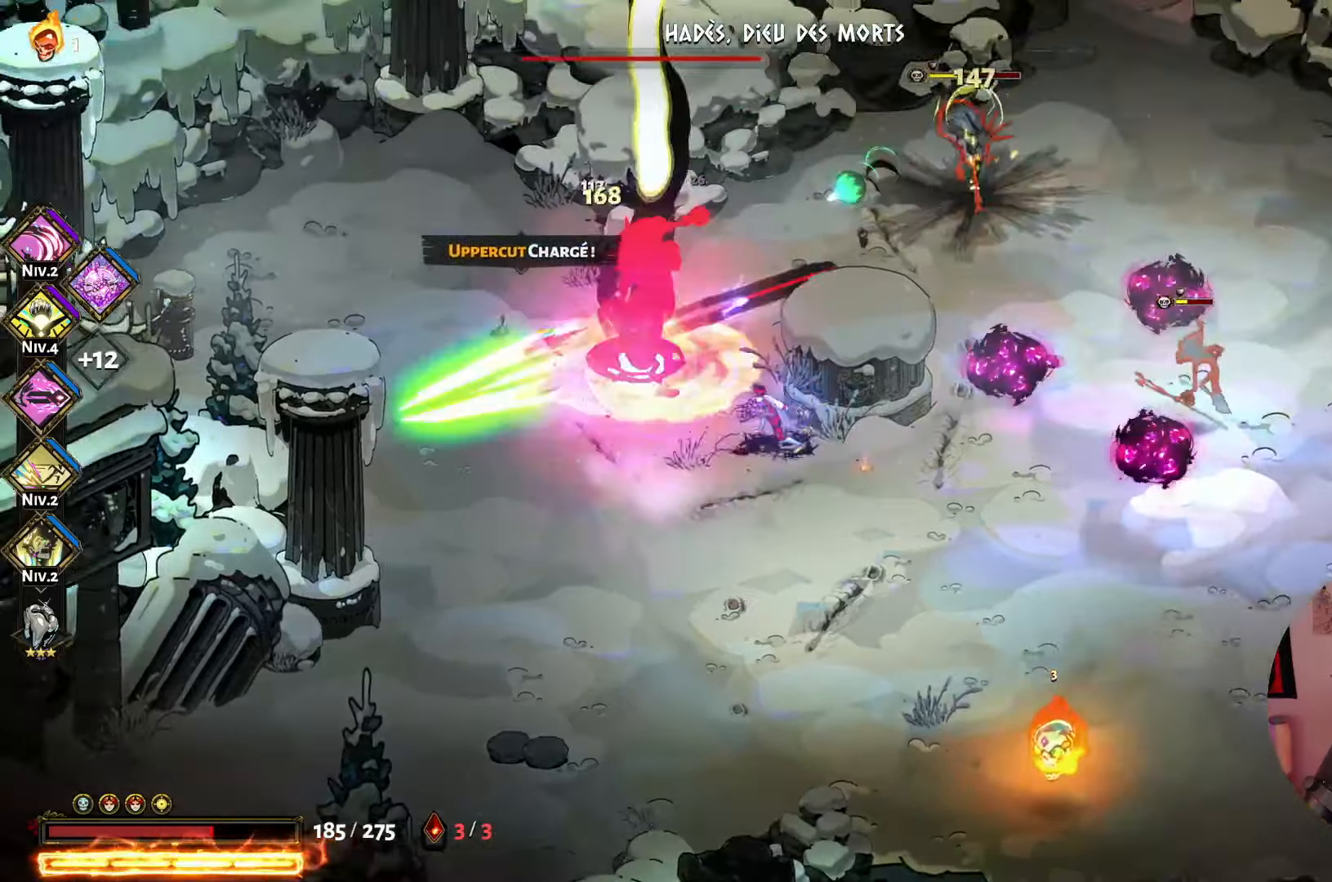
{"buttons": ["A"], "left_stick": "down-left", "right_stick": "center", "events": [[150, "Y", "up"], [250, "A", "down"], [383, "A", "up"], [483, "A", "down"], [500, "left_stick", "down-left"]]}
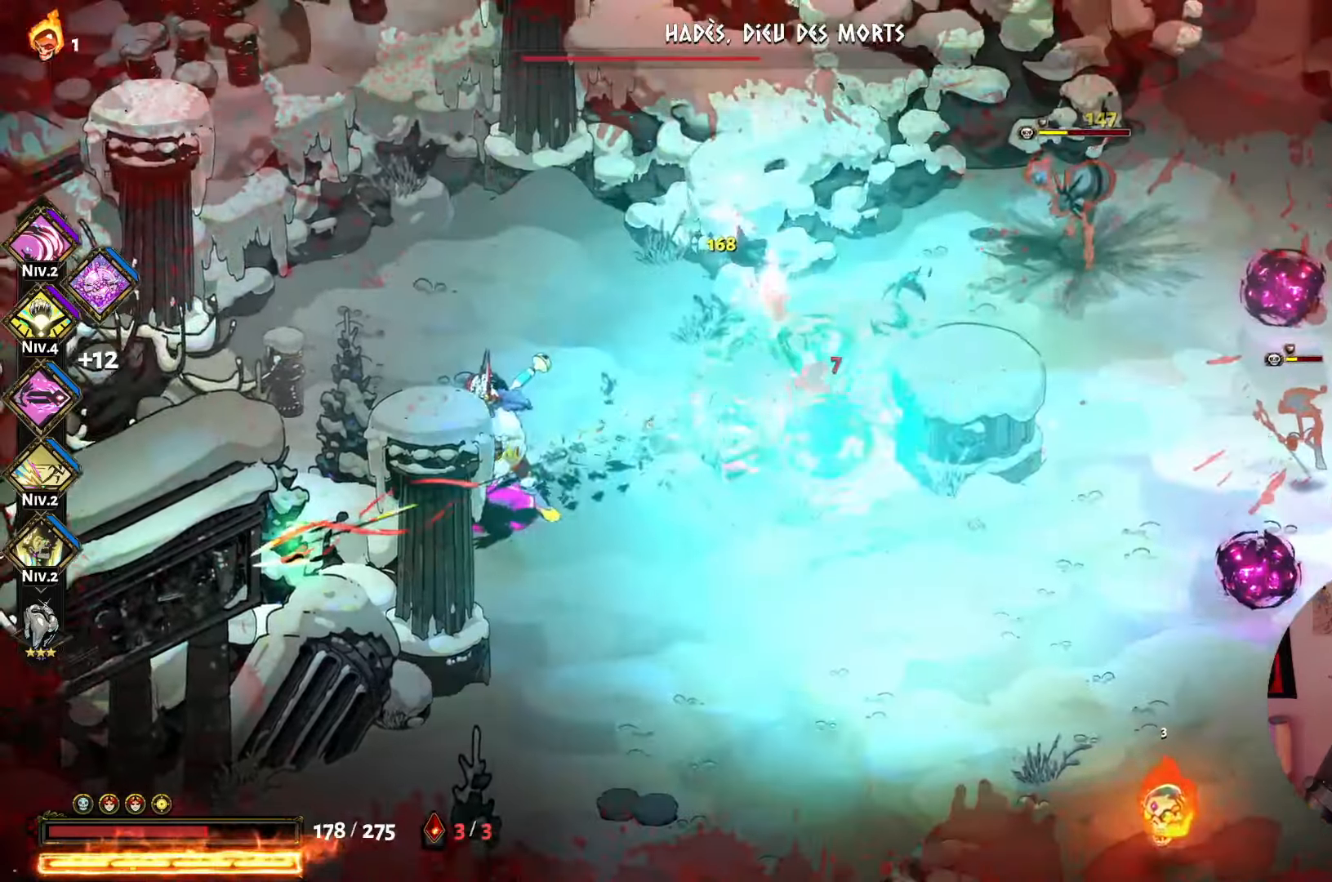
{"buttons": [], "left_stick": "up-left", "right_stick": "center"}
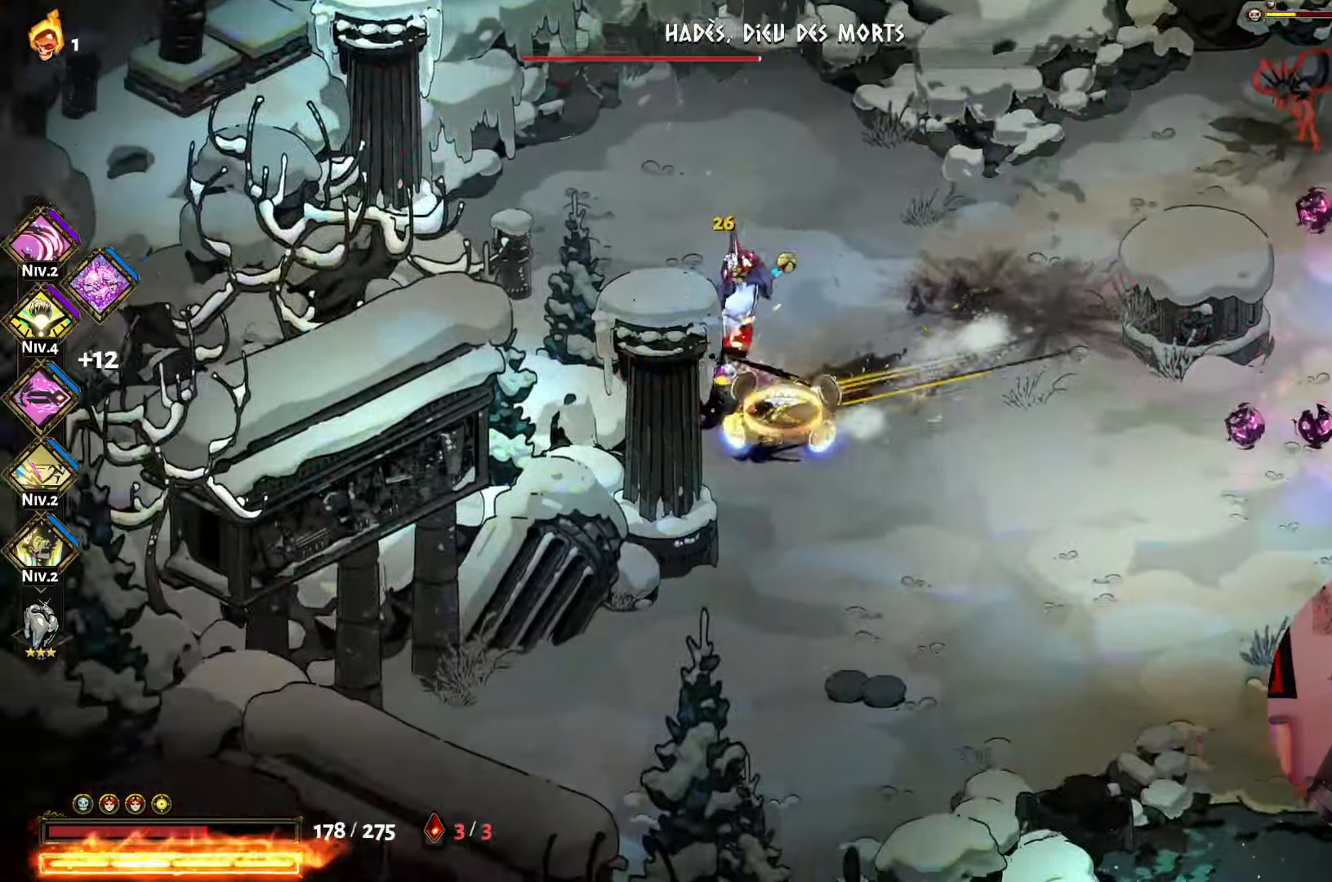
{"buttons": ["X"], "left_stick": "up", "right_stick": "center", "events": [[83, "X", "down"], [83, "left_stick", "up"], [233, "X", "up"], [300, "X", "down"], [433, "X", "up"], [483, "X", "down"]]}
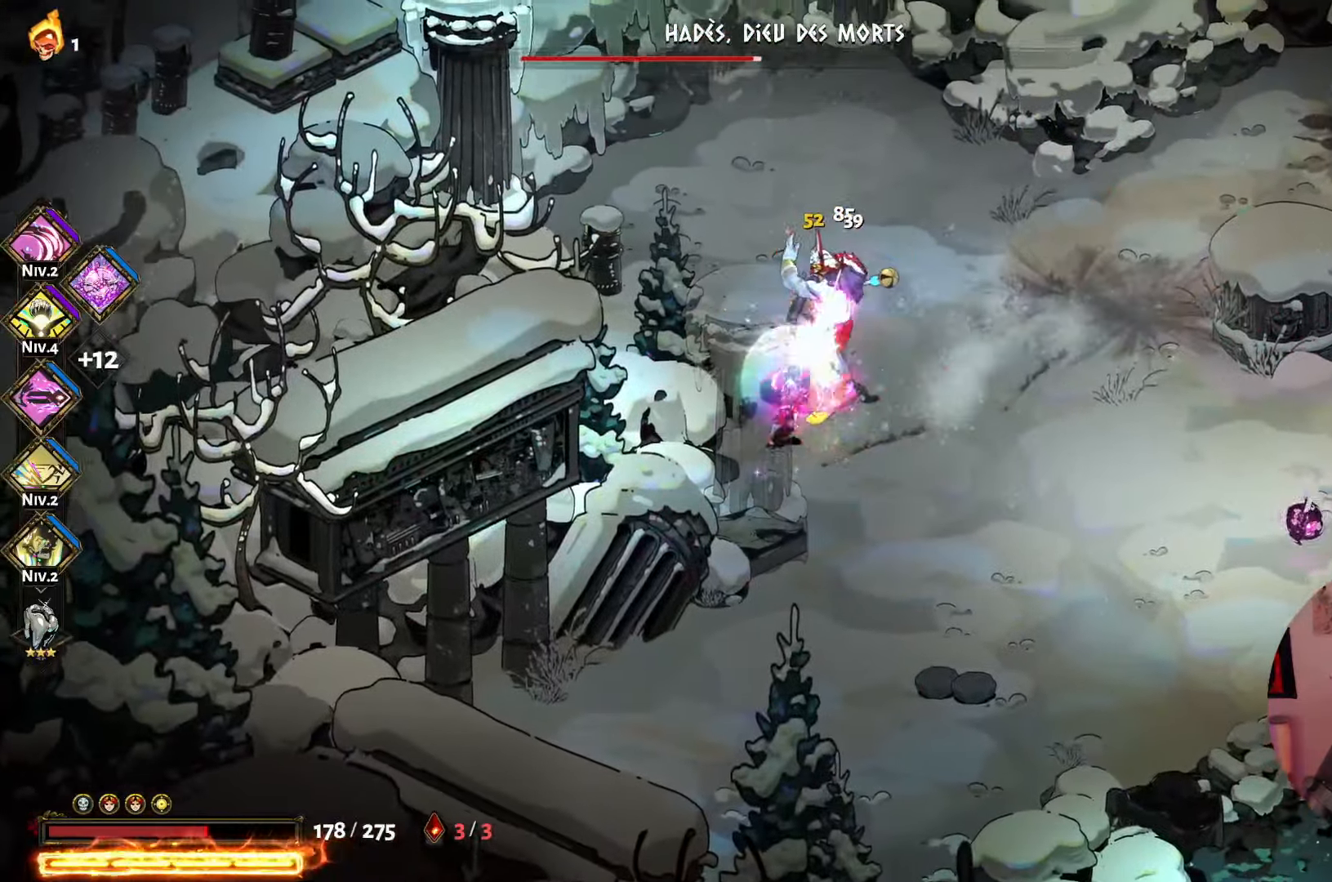
{"buttons": [], "left_stick": "down", "right_stick": "center", "events": [[100, "X", "up"], [183, "A", "down"], [300, "A", "up"], [317, "left_stick", "right"], [367, "A", "down"], [450, "left_stick", "down"], [483, "A", "up"]]}
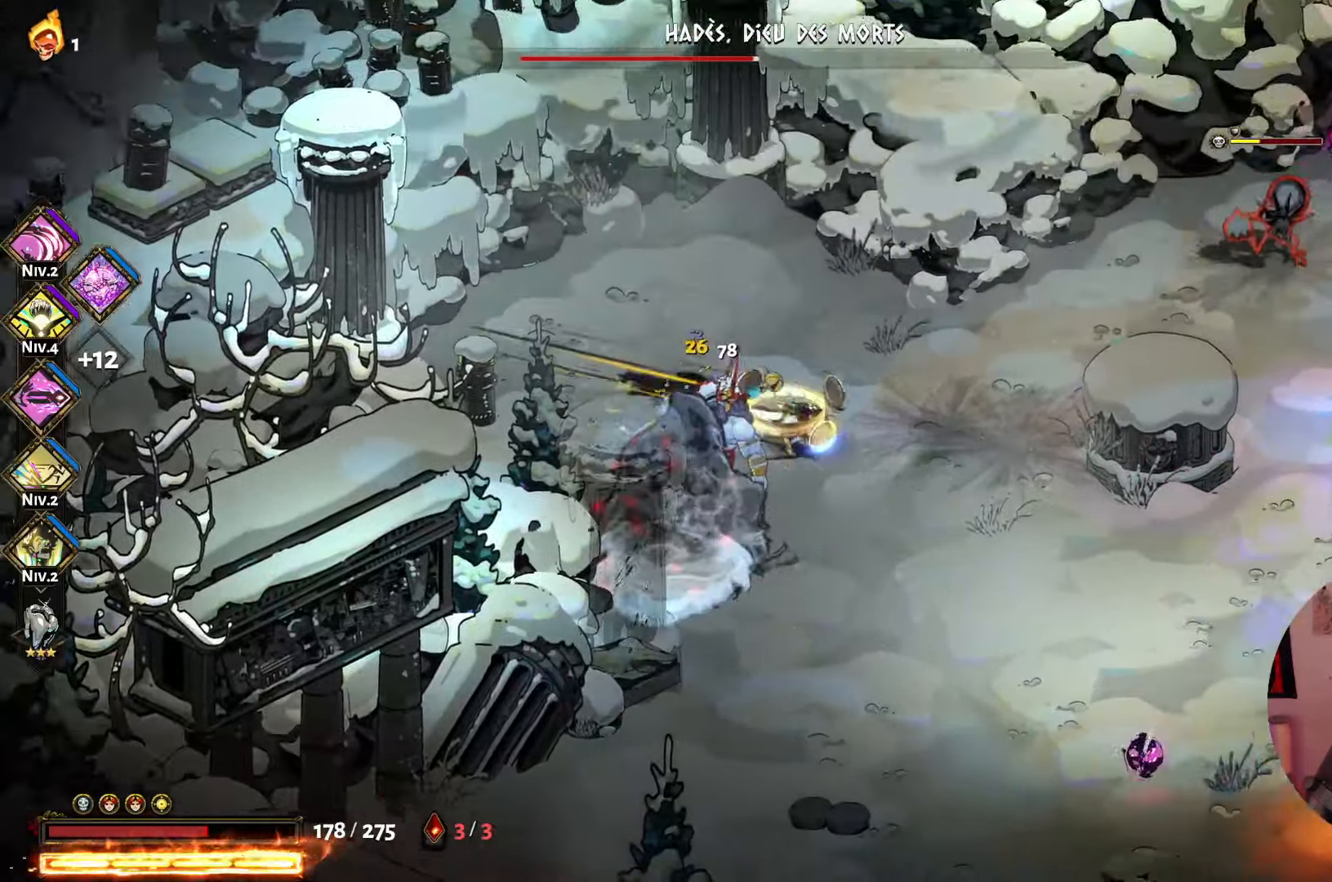
{"buttons": ["A"], "left_stick": "down", "right_stick": "center", "events": [[100, "Y", "down"], [150, "left_stick", "down-left"], [217, "Y", "up"], [483, "A", "down"], [483, "left_stick", "down"]]}
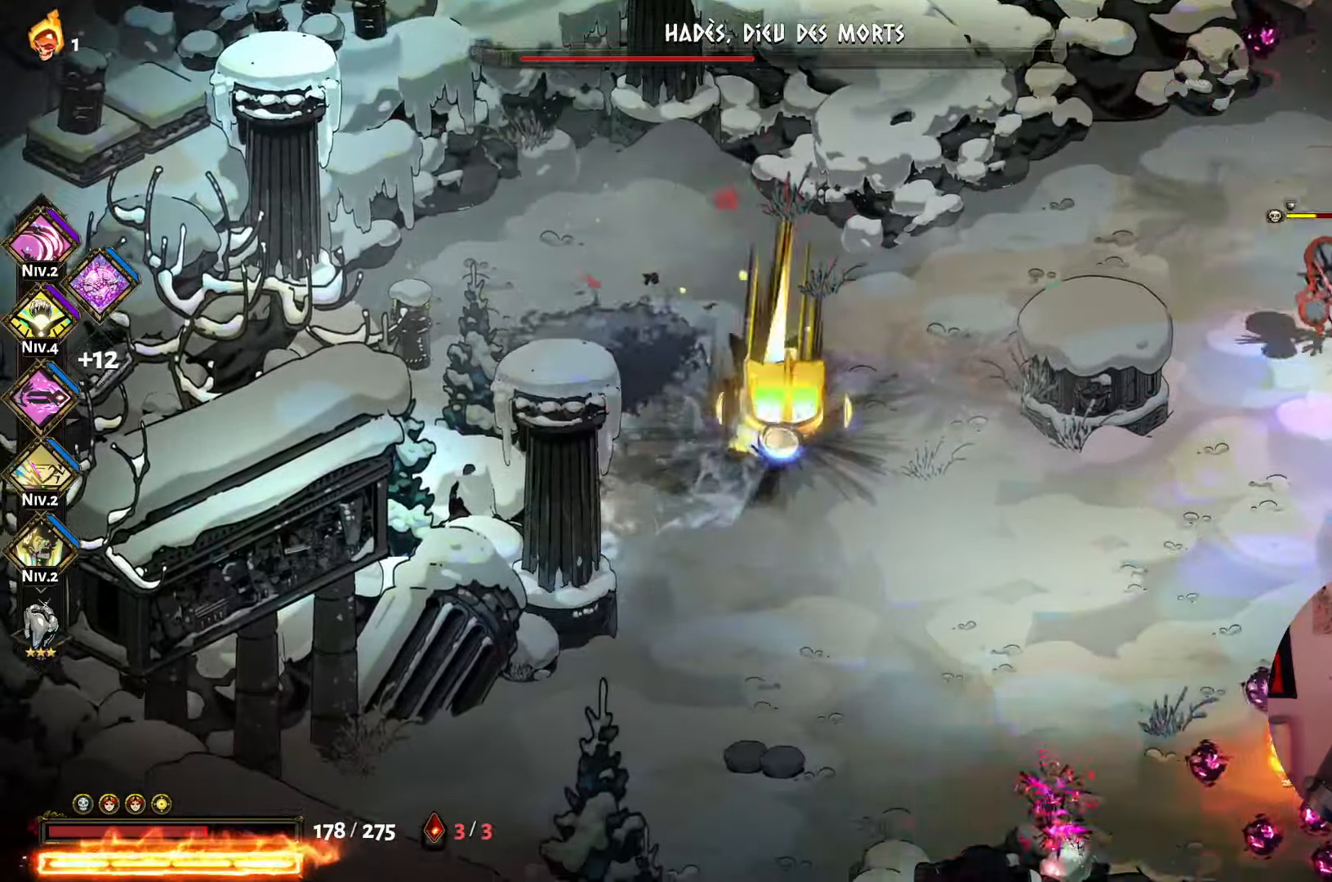
{"buttons": [], "left_stick": "up-right", "right_stick": "center", "events": [[133, "A", "up"], [217, "left_stick", "right"], [233, "A", "down"], [367, "A", "up"], [367, "left_stick", "up-right"]]}
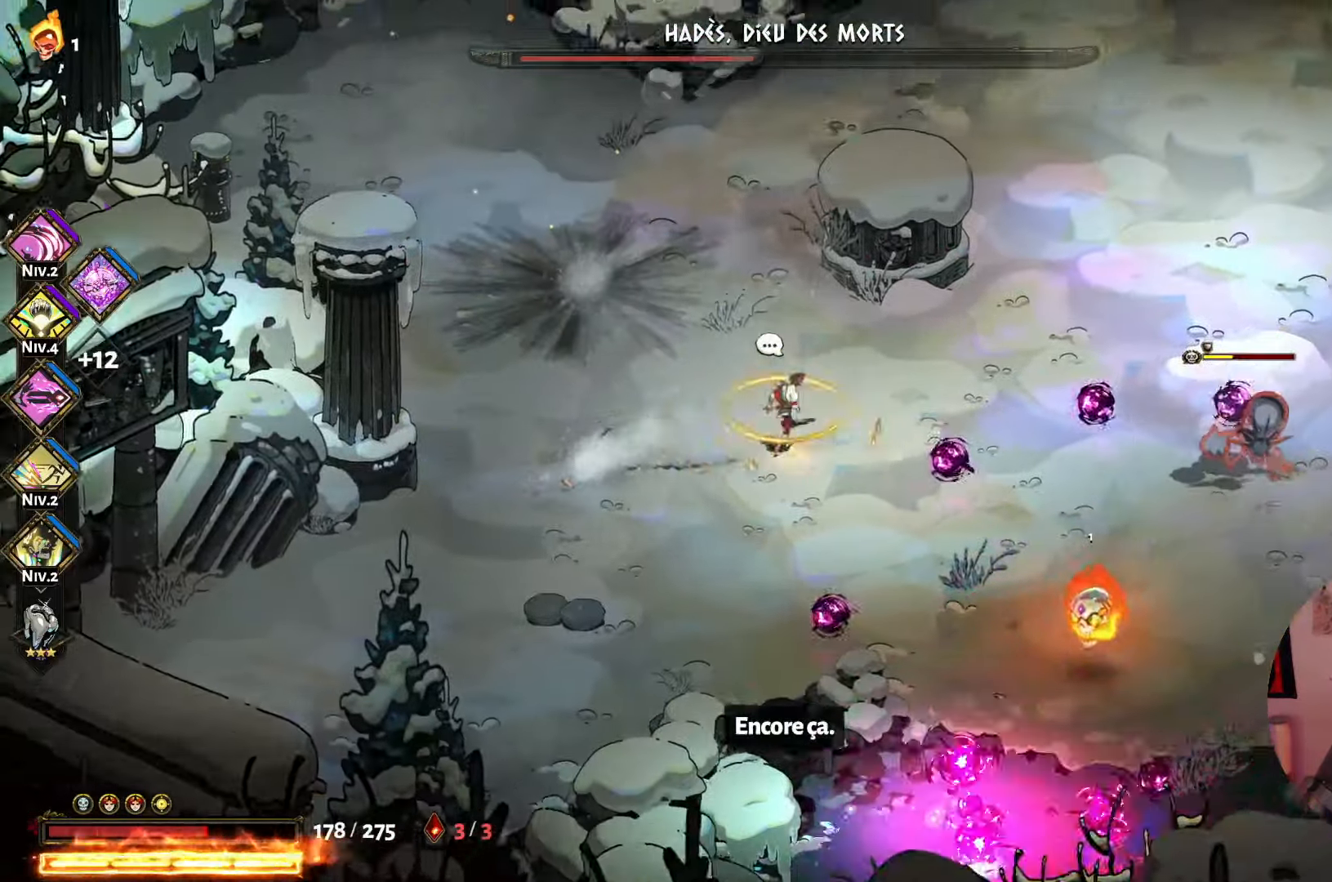
{"buttons": ["A"], "left_stick": "down", "right_stick": "center", "events": [[117, "left_stick", "right"], [367, "A", "down"], [383, "left_stick", "down-right"], [500, "left_stick", "down"]]}